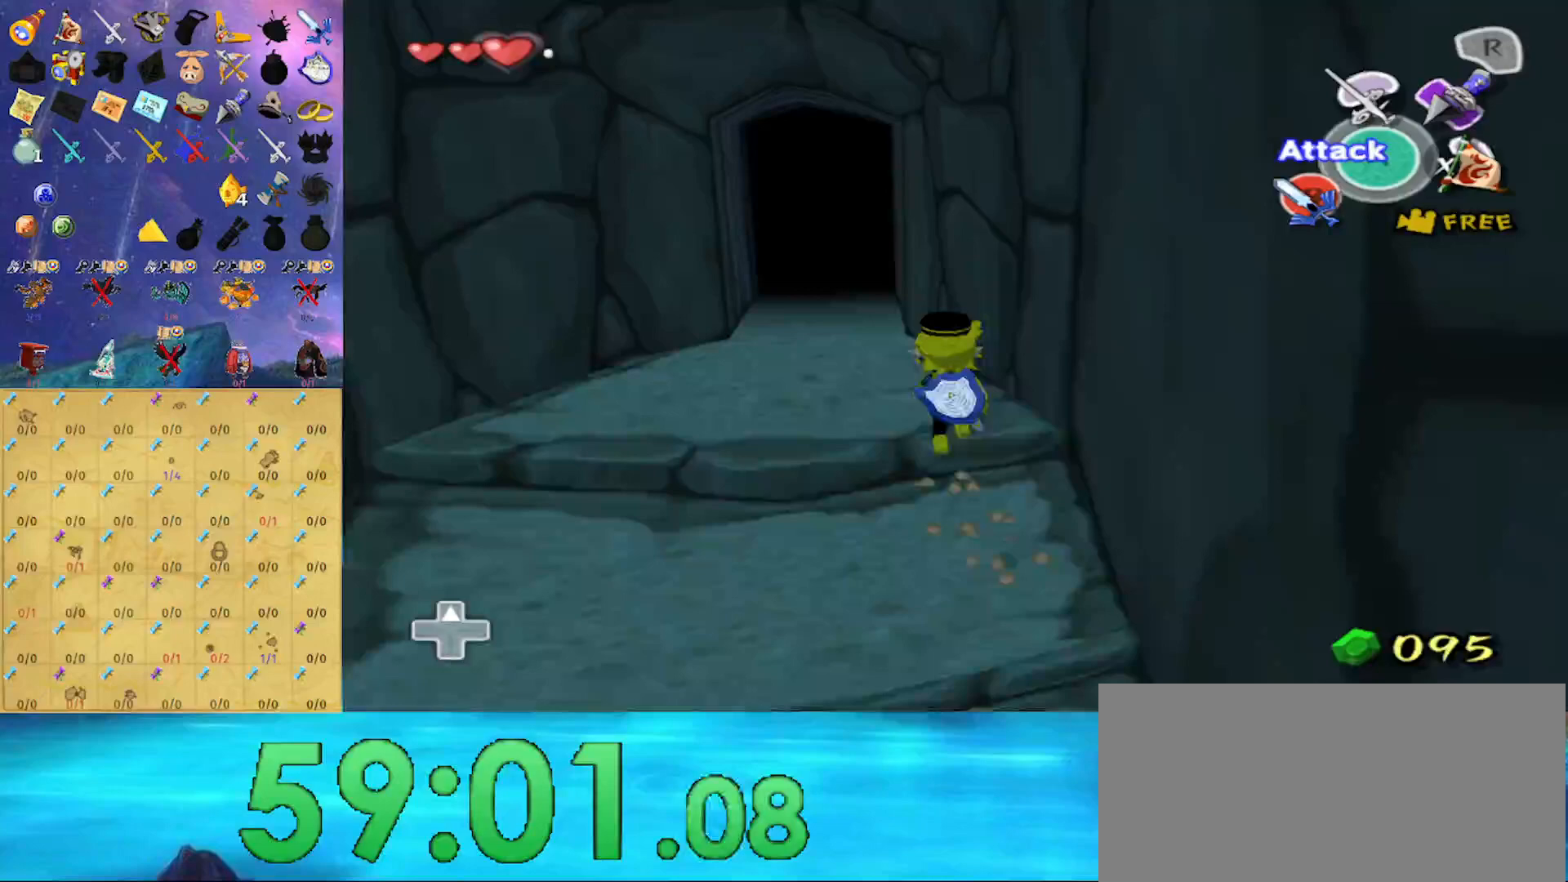
Gameplay with a controller (Nintendo layout); each line is a JSON object with the inputs held at the frame after it. "events" lists button and stick changes between this image and that frame as [ms after this image, input, new state], when the widget could be followed in between. Not read: L3 R3.
{"buttons": [], "left_stick": "up", "right_stick": "center", "events": [[100, "A", "up"]]}
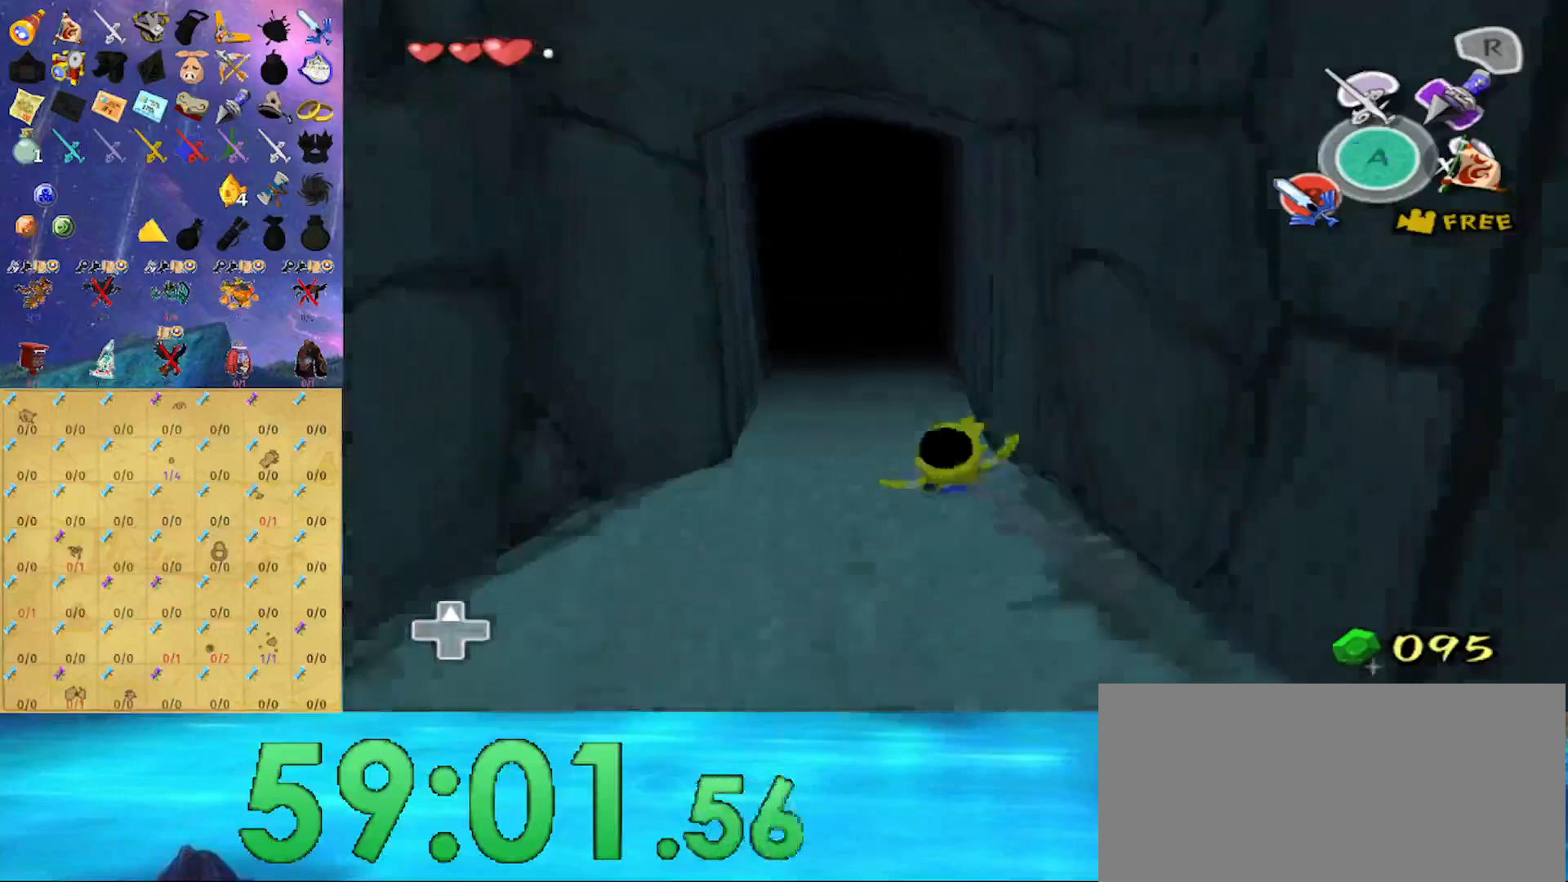
{"buttons": [], "left_stick": "up", "right_stick": "center", "events": []}
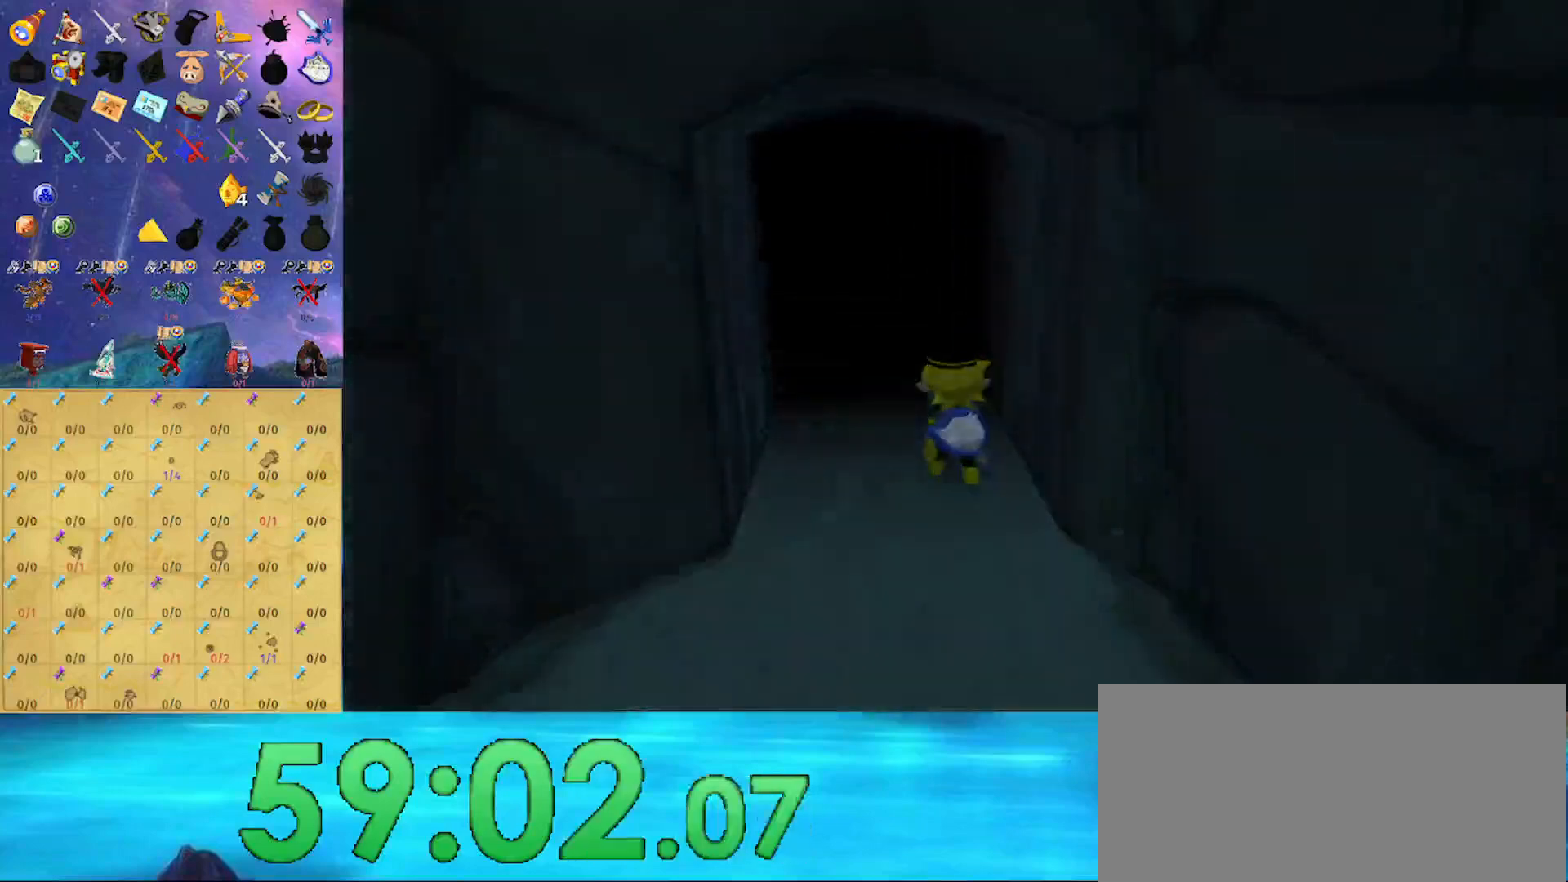
{"buttons": [], "left_stick": "center", "right_stick": "center", "events": [[300, "left_stick", "center"]]}
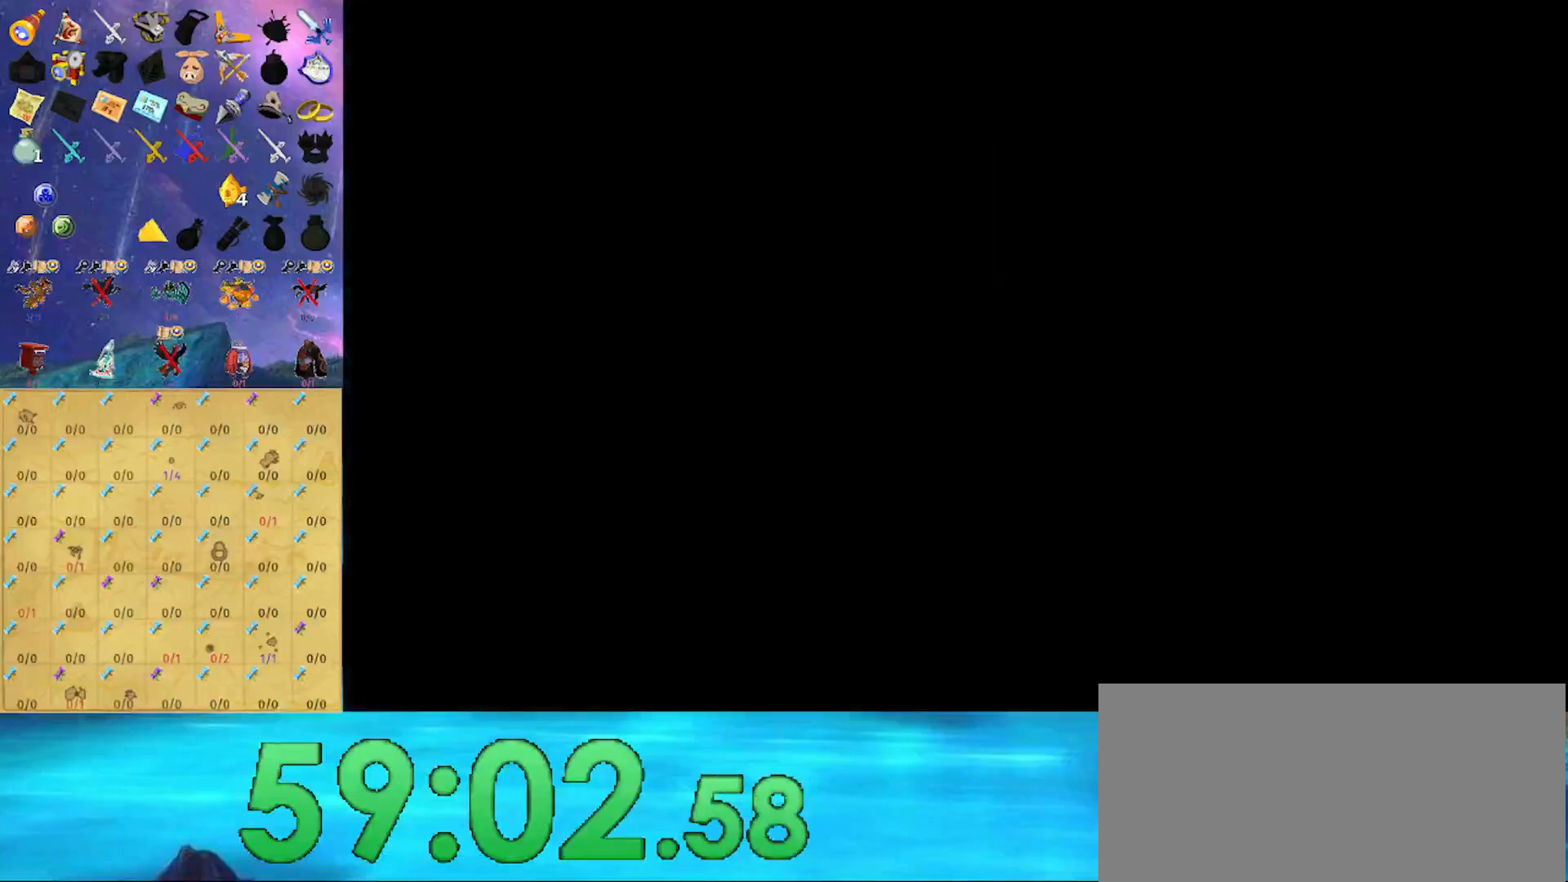
{"buttons": [], "left_stick": "up", "right_stick": "center", "events": [[467, "left_stick", "up"]]}
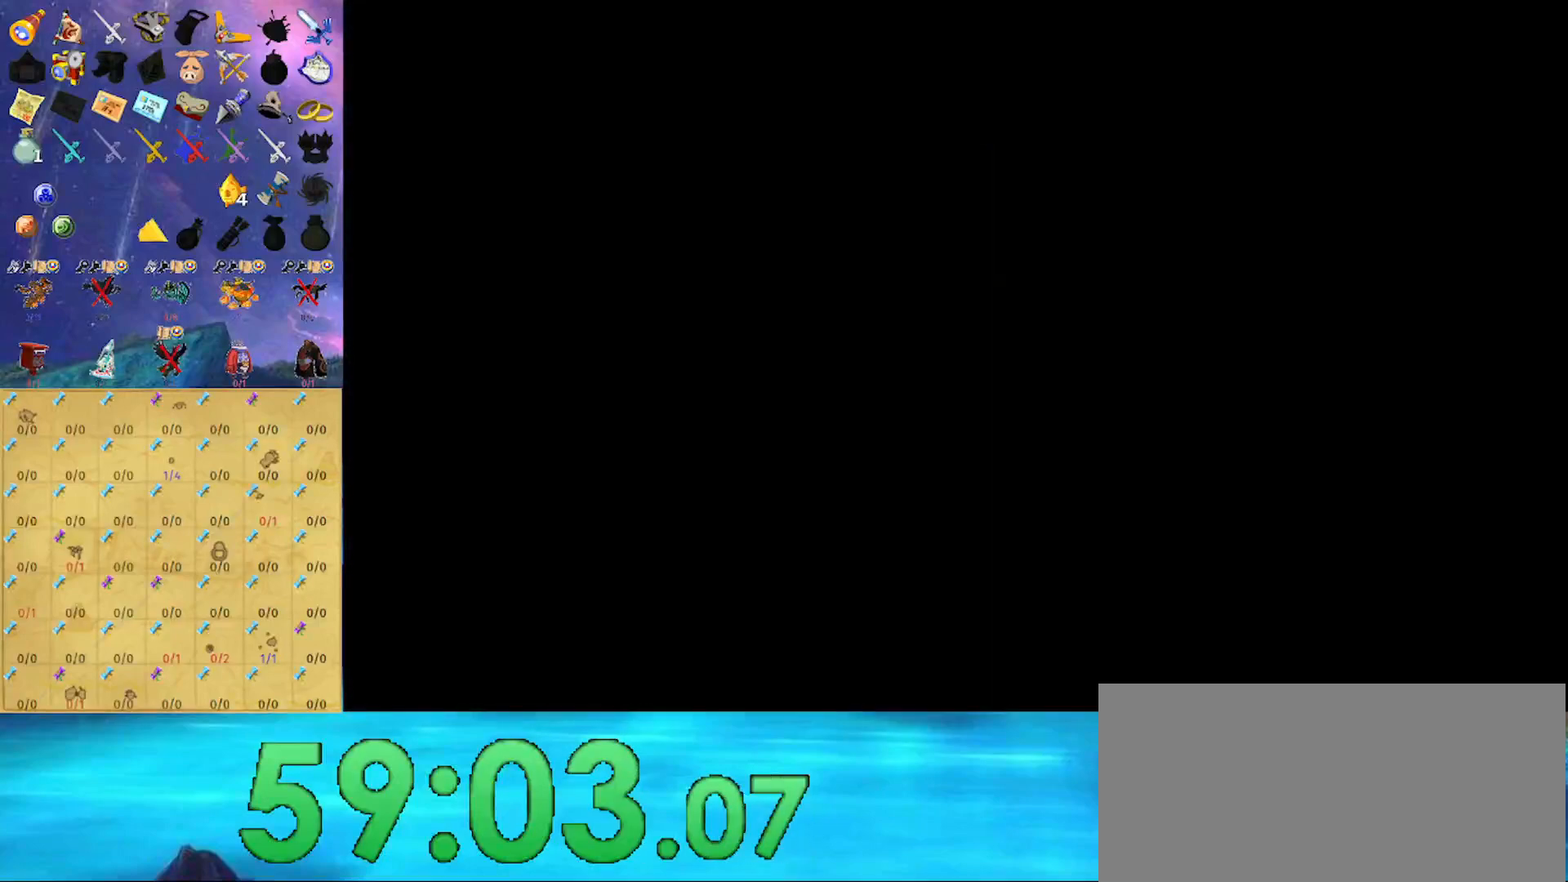
{"buttons": [], "left_stick": "up", "right_stick": "center", "events": []}
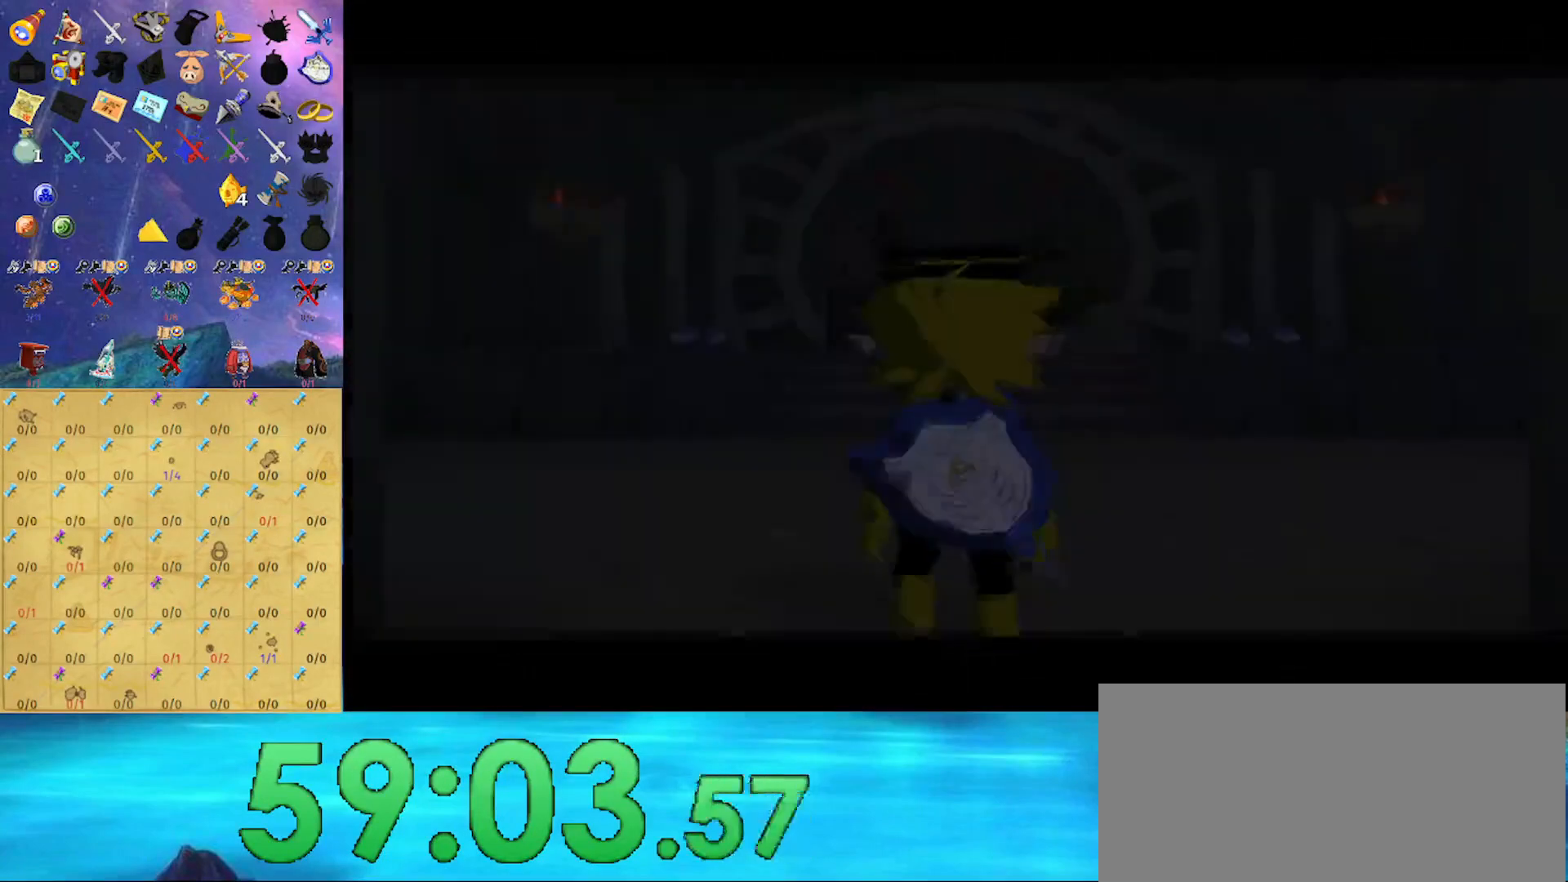
{"buttons": [], "left_stick": "up", "right_stick": "center", "events": []}
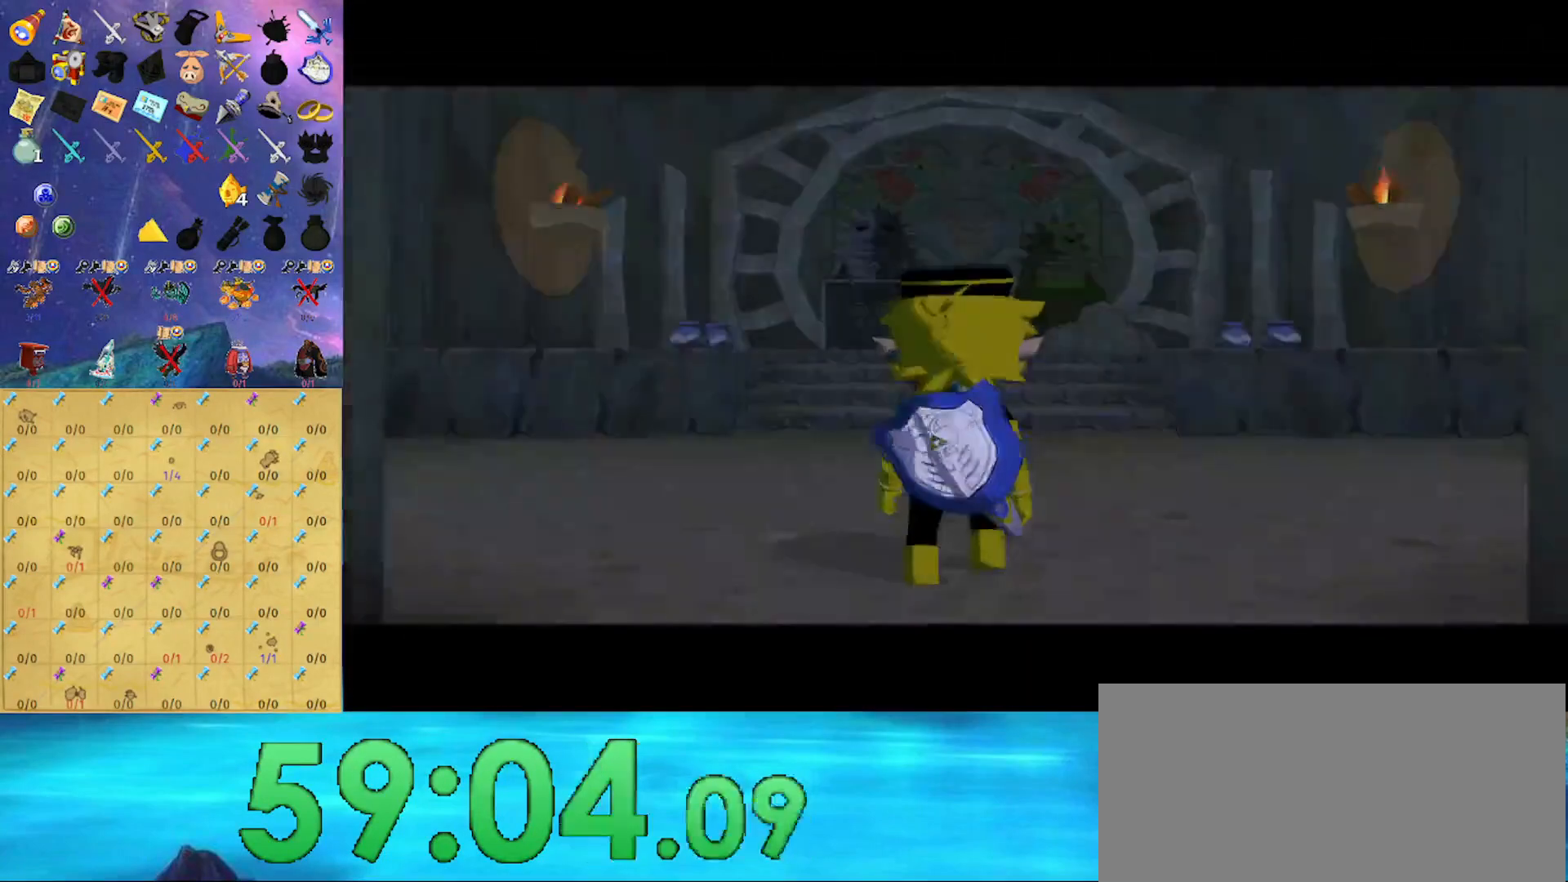
{"buttons": [], "left_stick": "up", "right_stick": "center", "events": []}
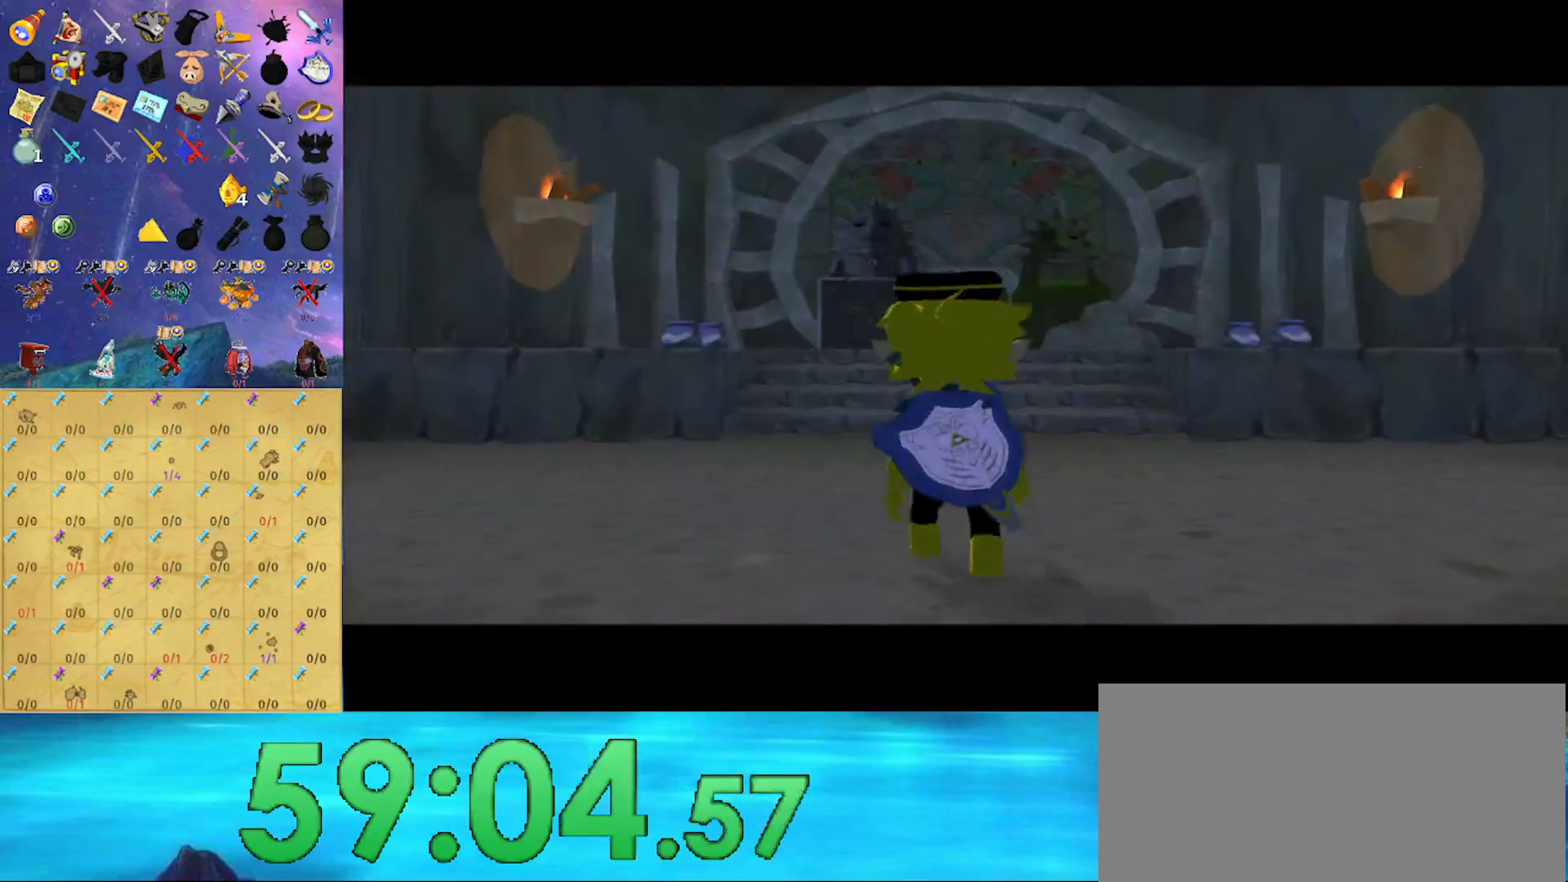
{"buttons": [], "left_stick": "up", "right_stick": "down", "events": [[67, "A", "down"], [167, "A", "up"], [367, "right_stick", "down"]]}
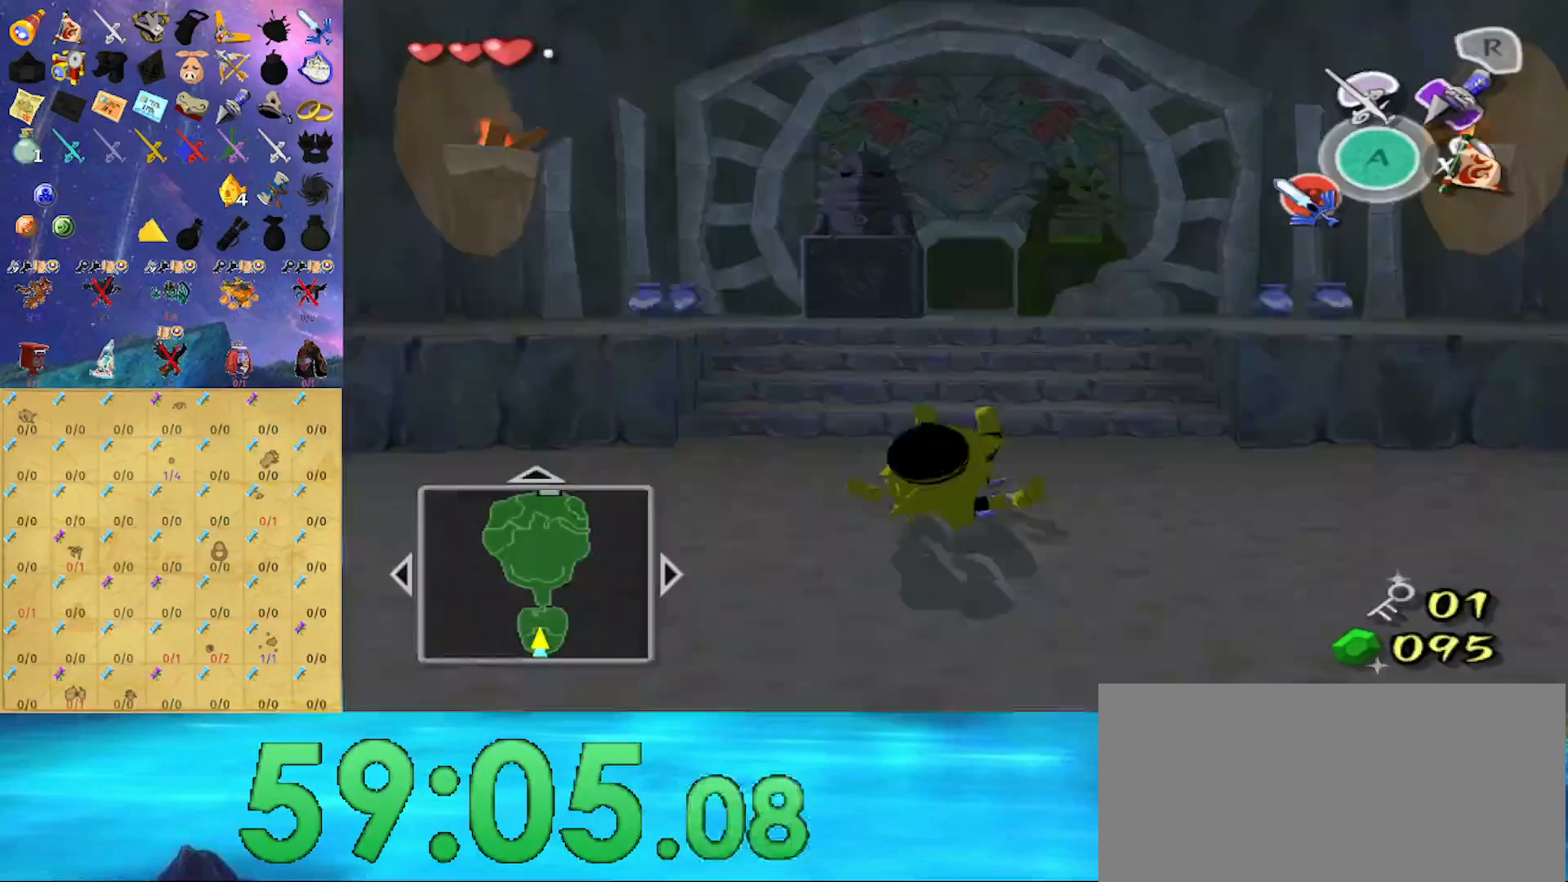
{"buttons": ["A"], "left_stick": "up", "right_stick": "center", "events": [[67, "right_stick", "center"], [267, "B", "down"], [367, "B", "up"], [500, "A", "down"]]}
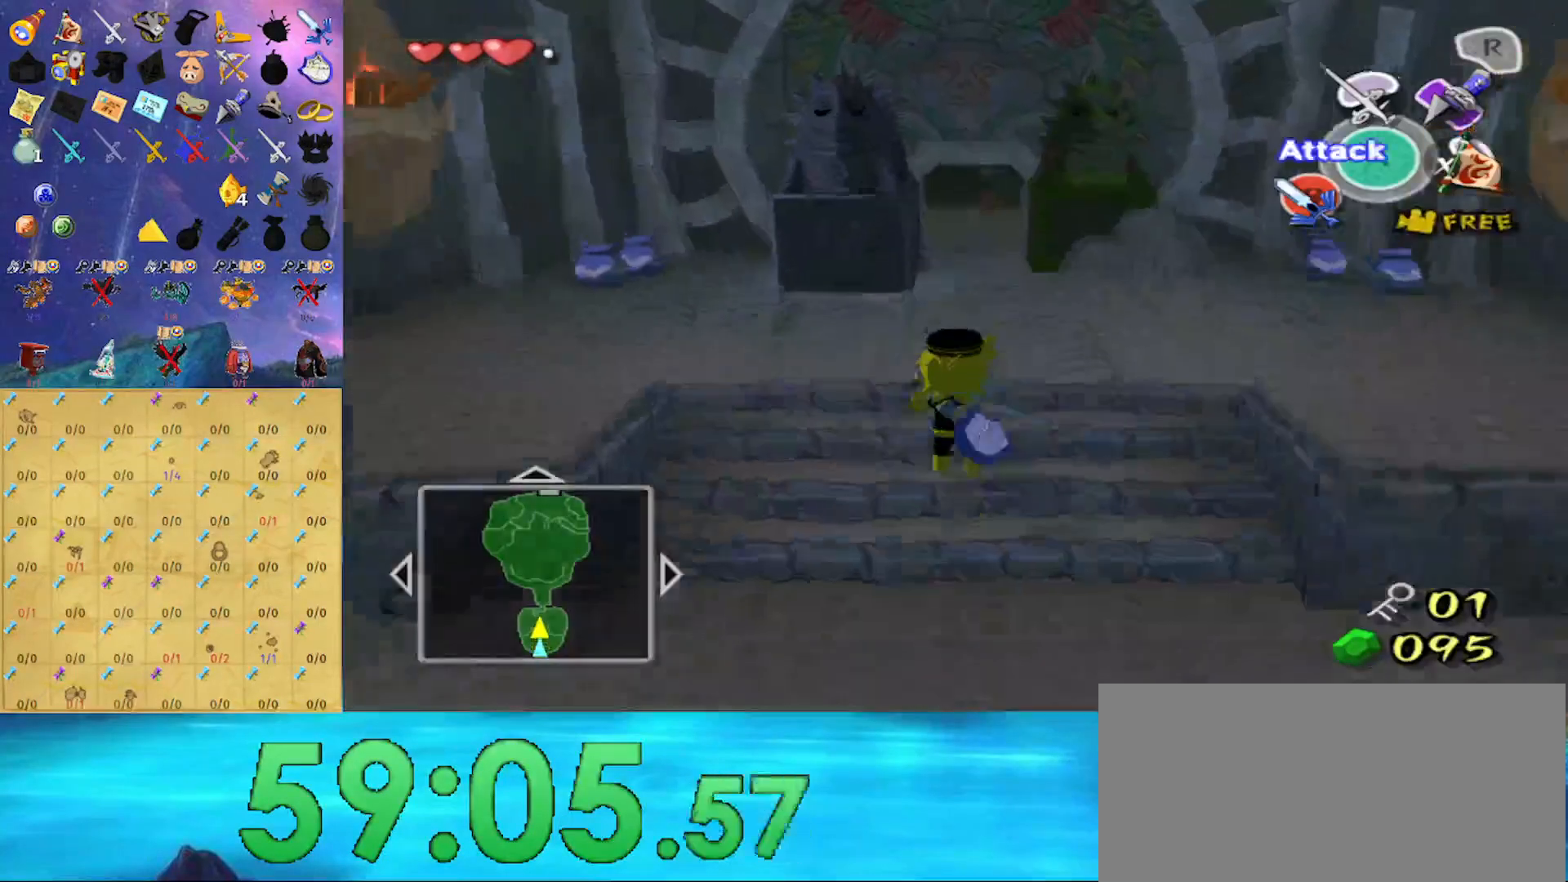
{"buttons": ["A"], "left_stick": "up", "right_stick": "center", "events": [[100, "A", "up"], [500, "A", "down"]]}
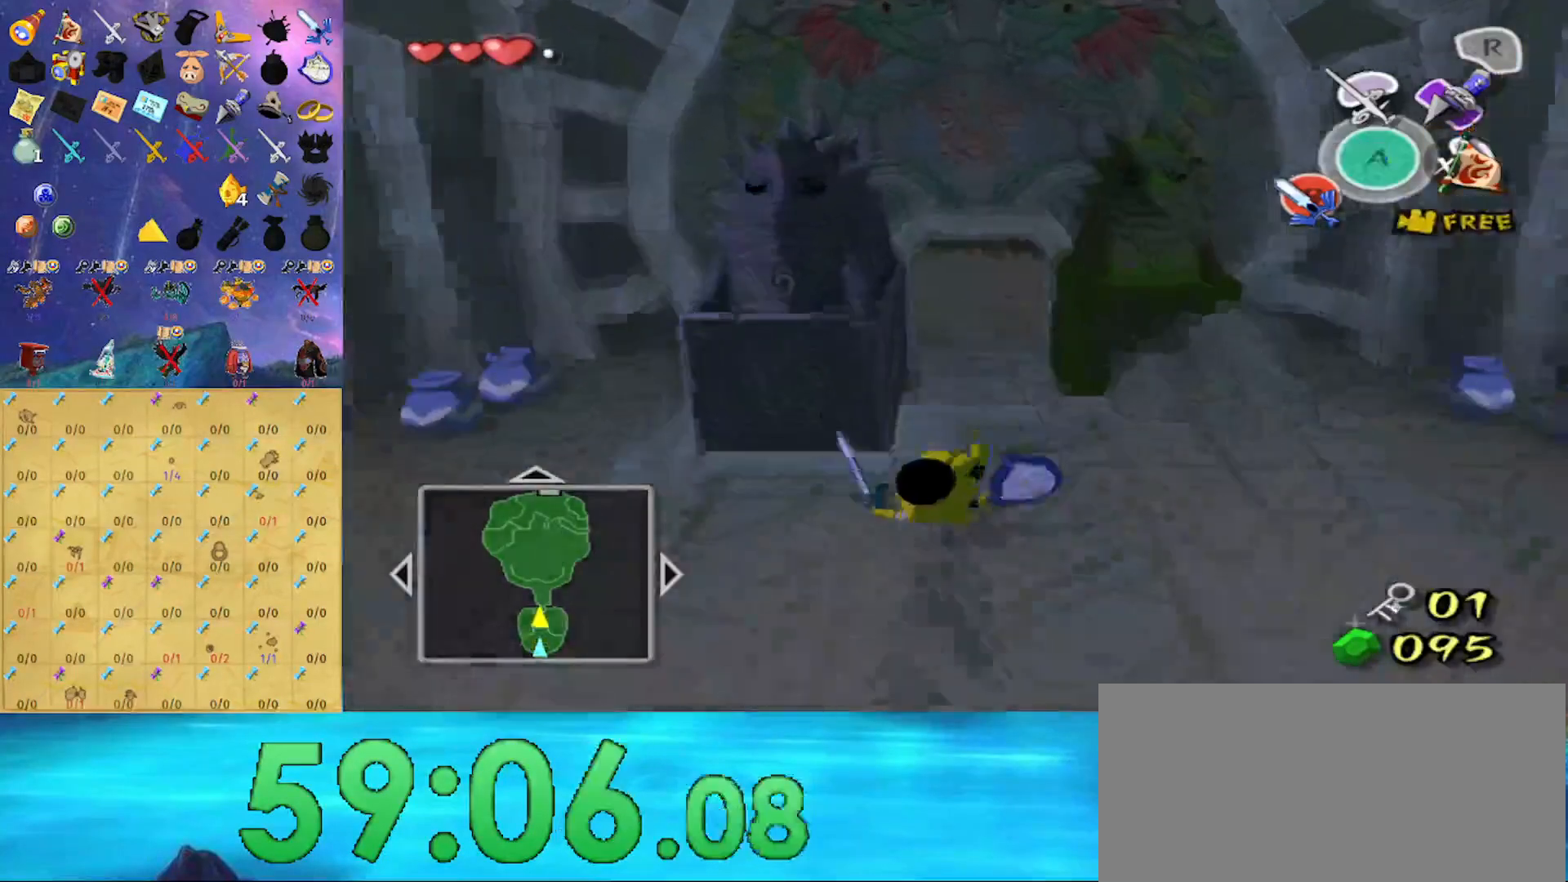
{"buttons": [], "left_stick": "up", "right_stick": "center", "events": [[167, "A", "up"]]}
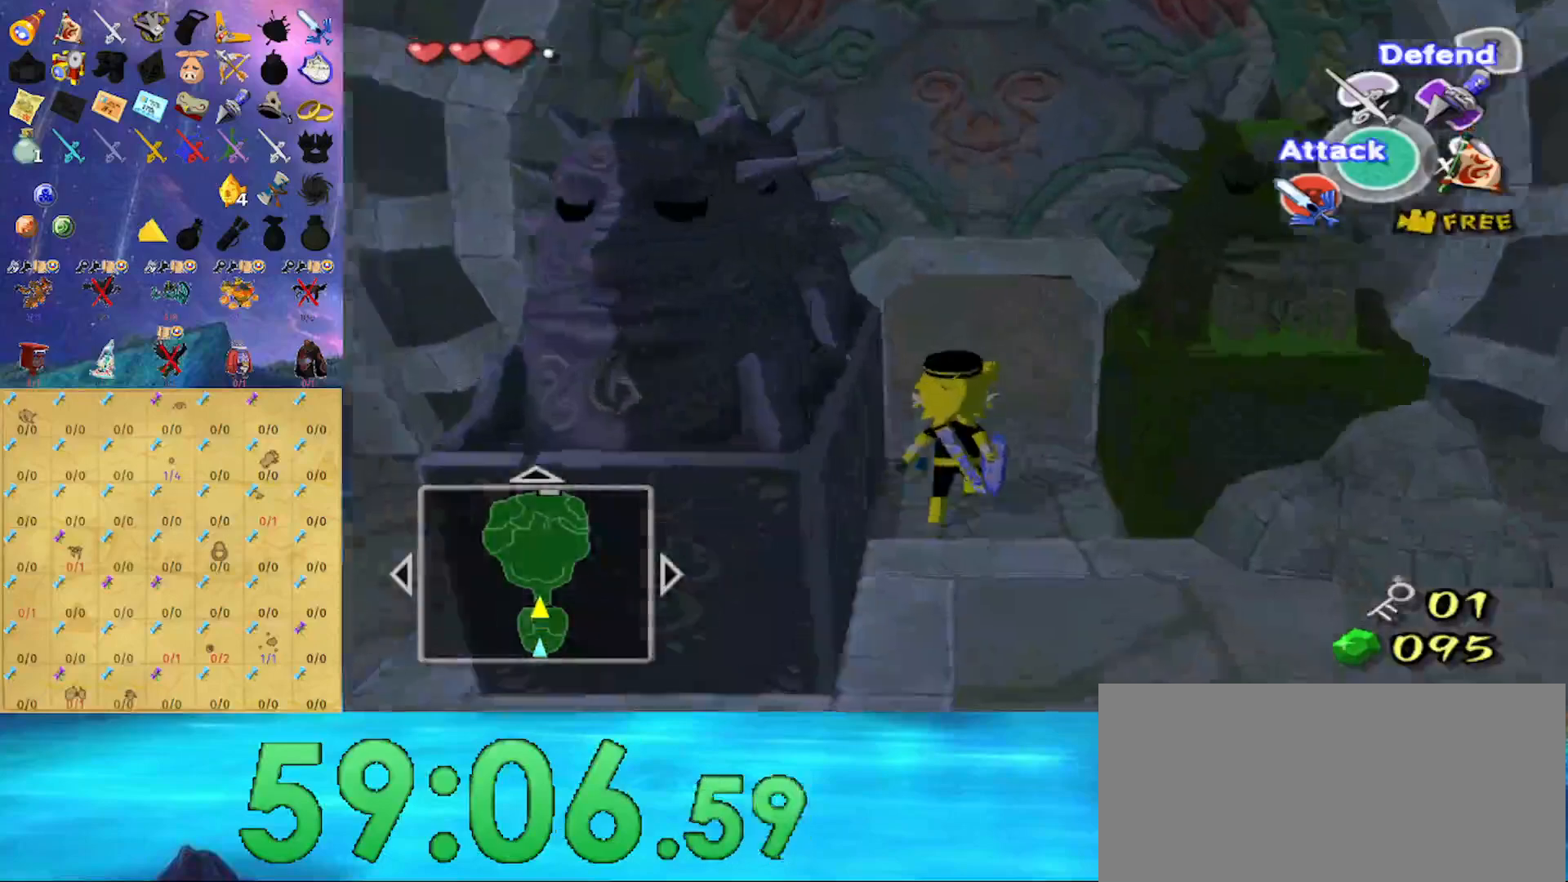
{"buttons": [], "left_stick": "up", "right_stick": "center", "events": [[67, "A", "down"], [167, "A", "up"]]}
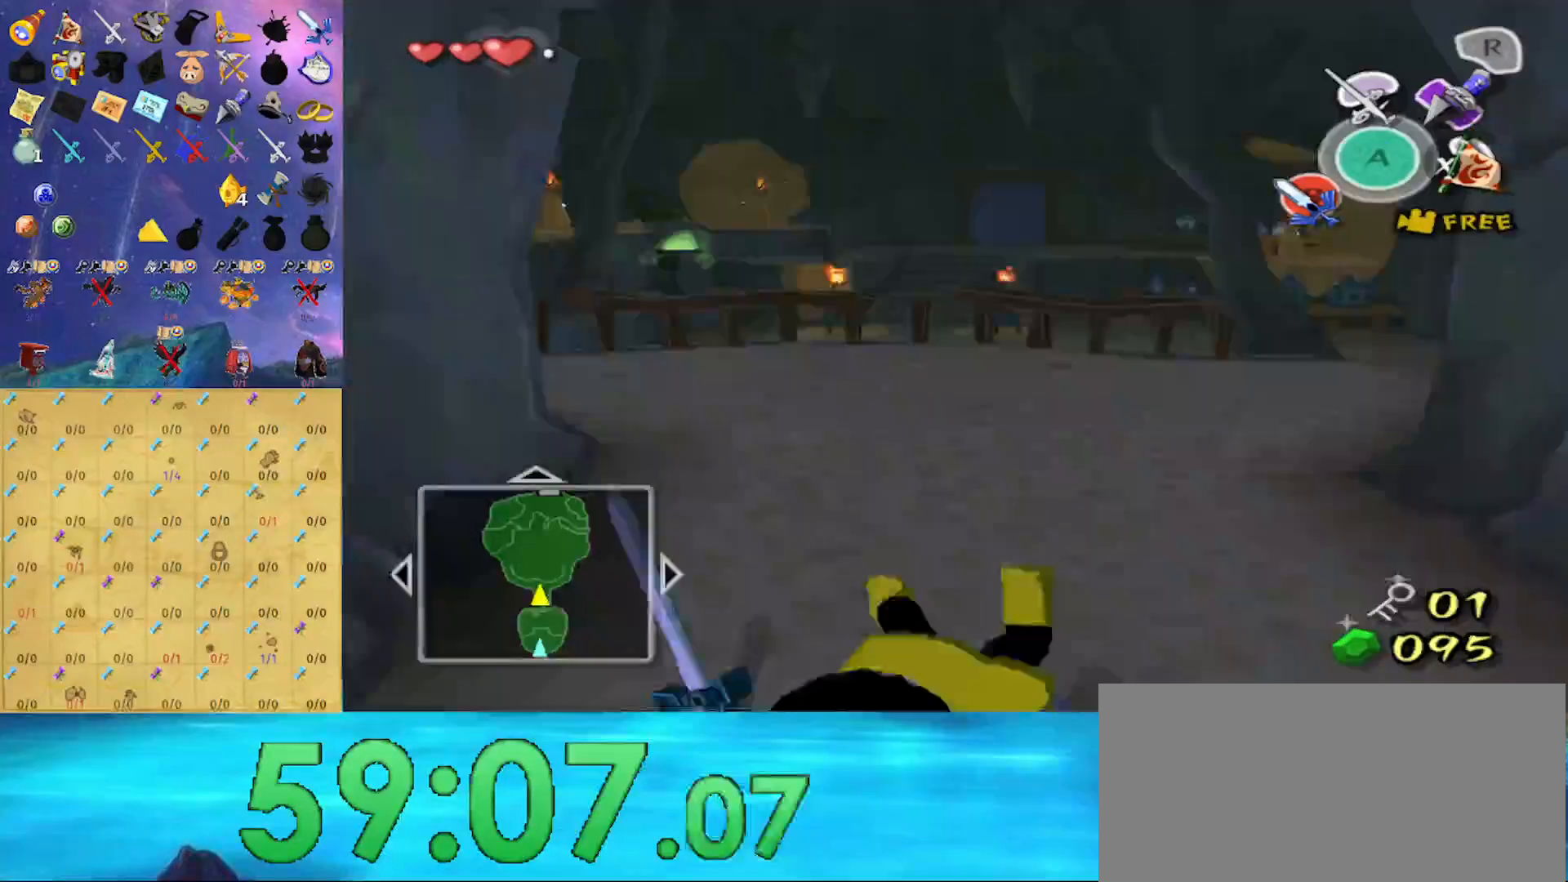
{"buttons": ["L1"], "left_stick": "up", "right_stick": "center", "events": [[133, "A", "down"], [267, "A", "up"], [500, "L1", "down"]]}
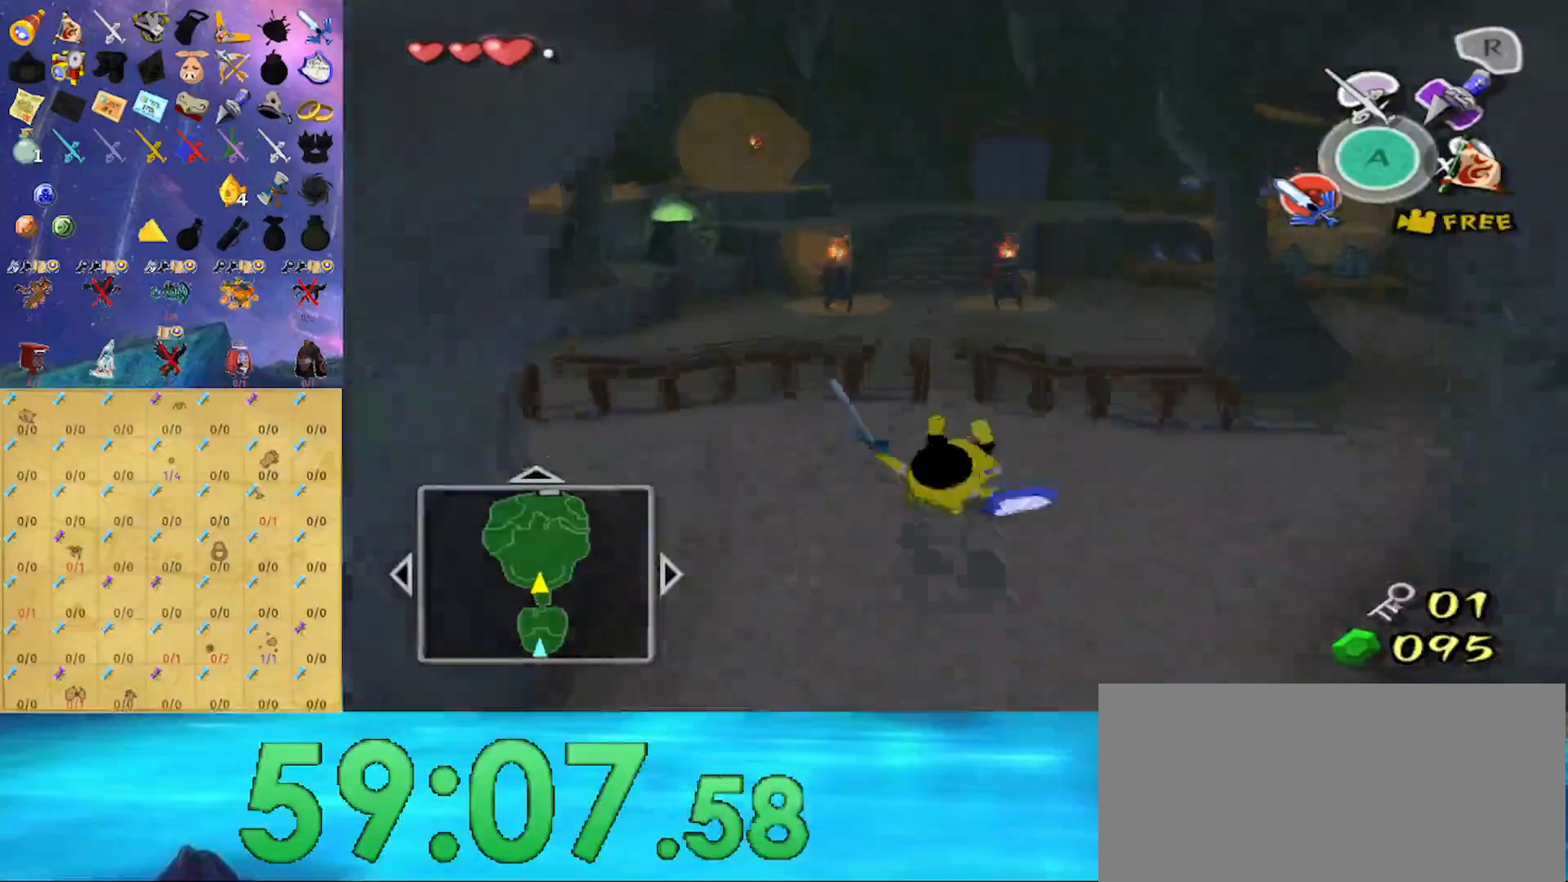
{"buttons": [], "left_stick": "up", "right_stick": "center", "events": [[67, "A", "down"], [200, "A", "up"], [233, "A", "down"], [333, "A", "up"], [400, "L1", "up"]]}
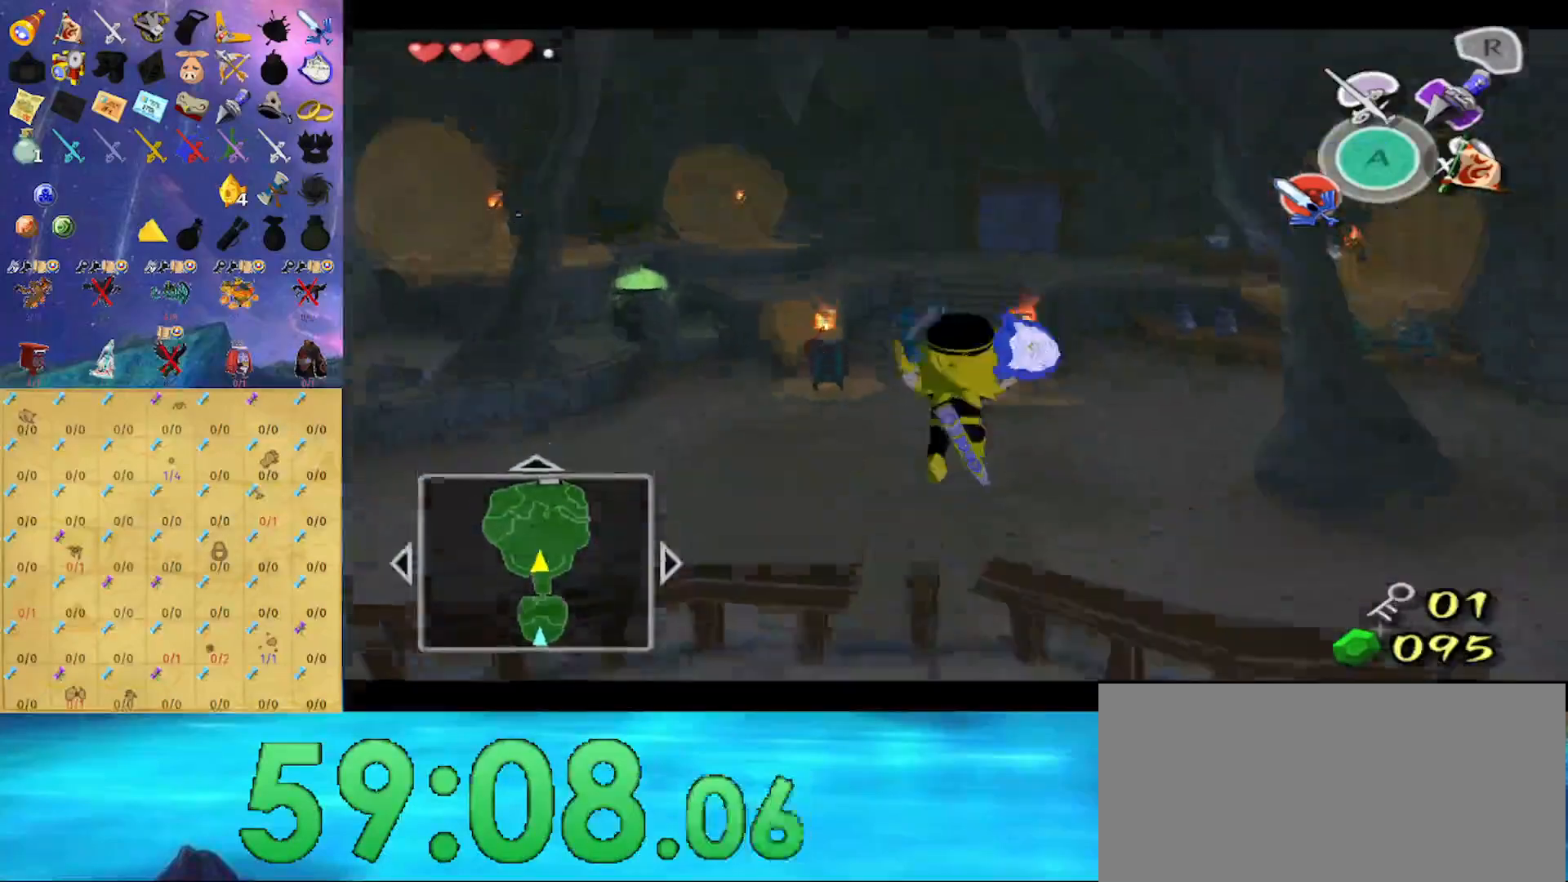
{"buttons": [], "left_stick": "up", "right_stick": "center", "events": []}
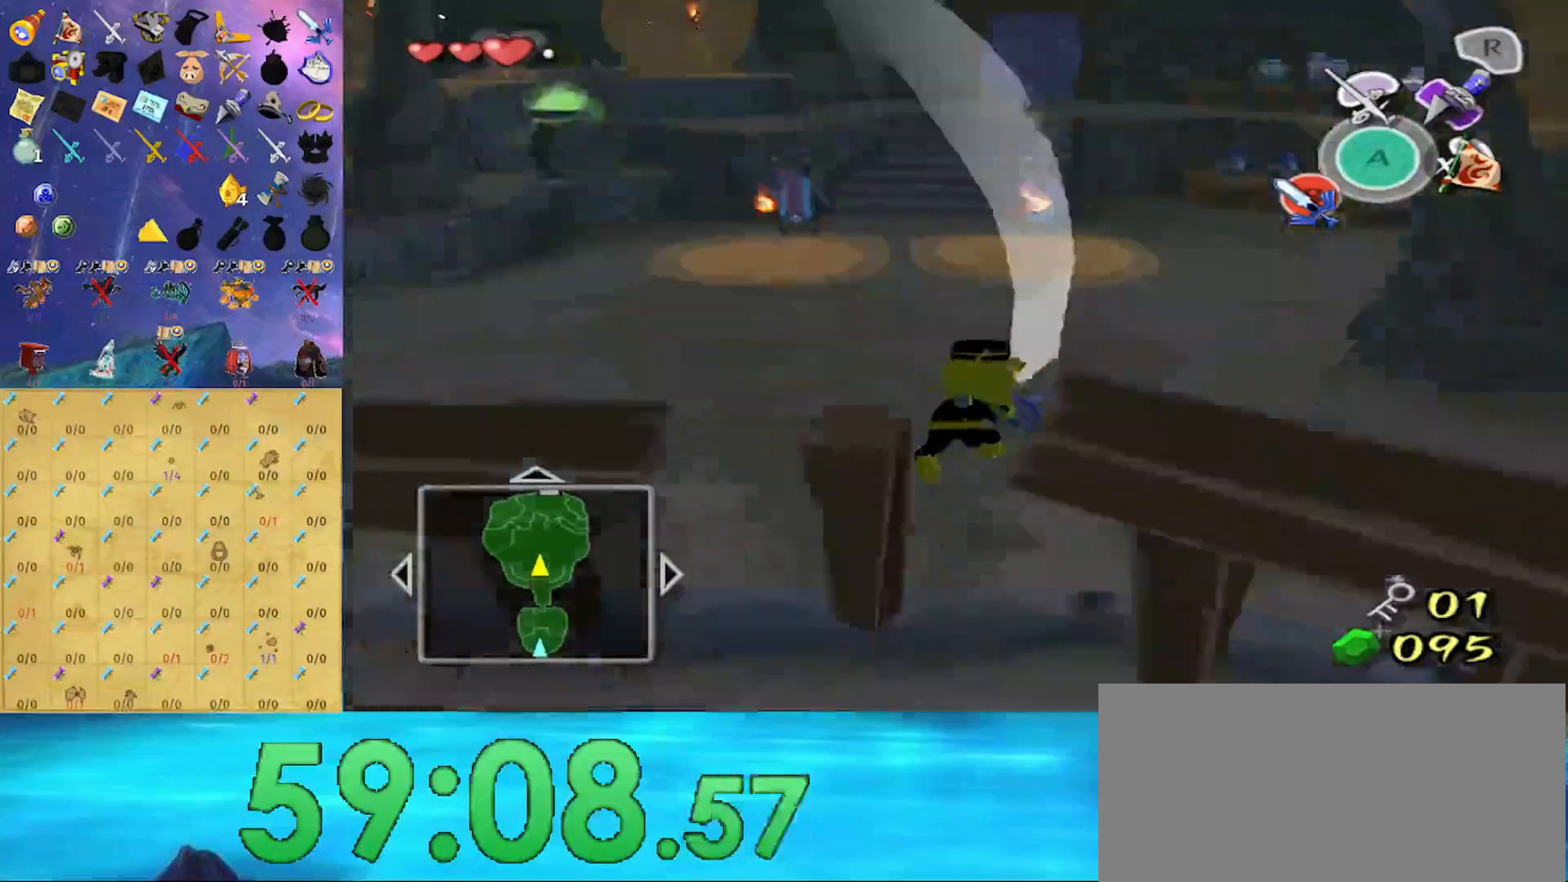
{"buttons": [], "left_stick": "up", "right_stick": "center", "events": []}
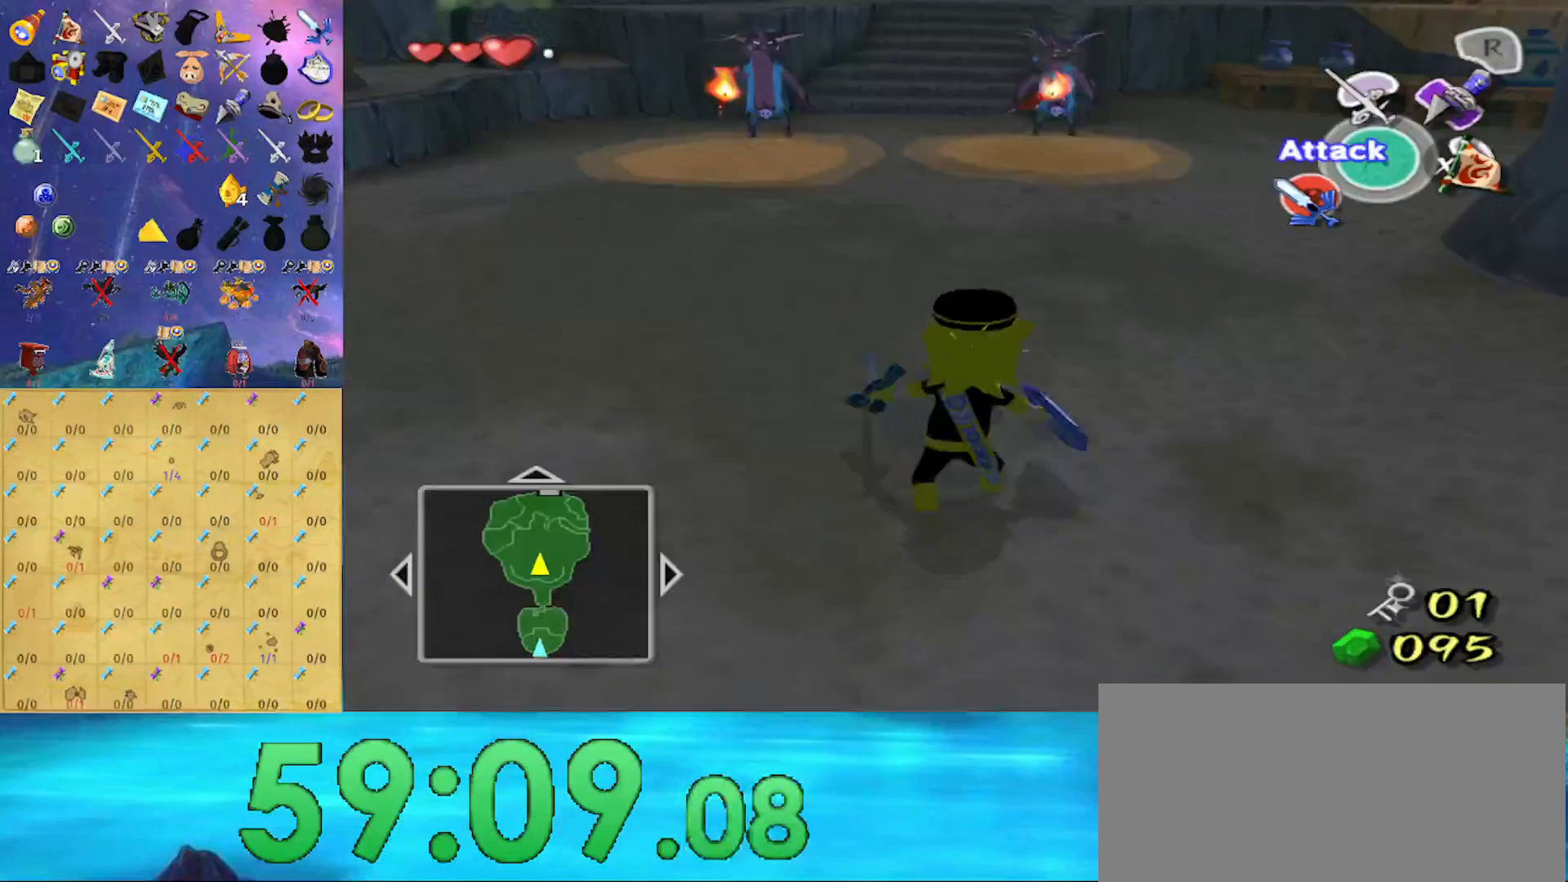
{"buttons": [], "left_stick": "up", "right_stick": "center", "events": [[33, "A", "down"], [233, "A", "up"]]}
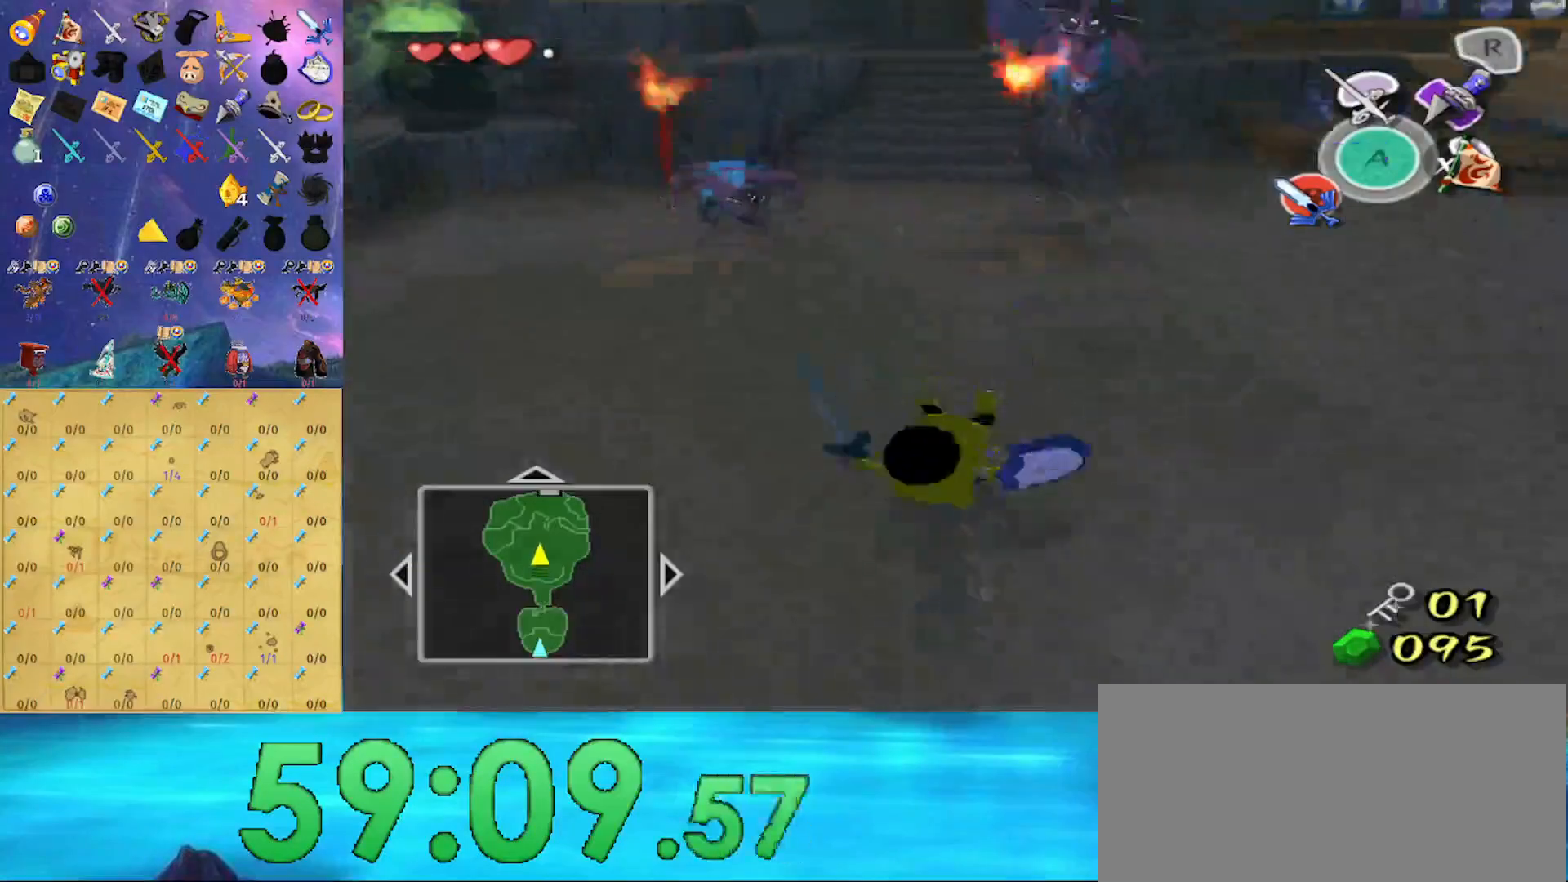
{"buttons": [], "left_stick": "up", "right_stick": "center", "events": [[167, "A", "down"], [233, "A", "up"]]}
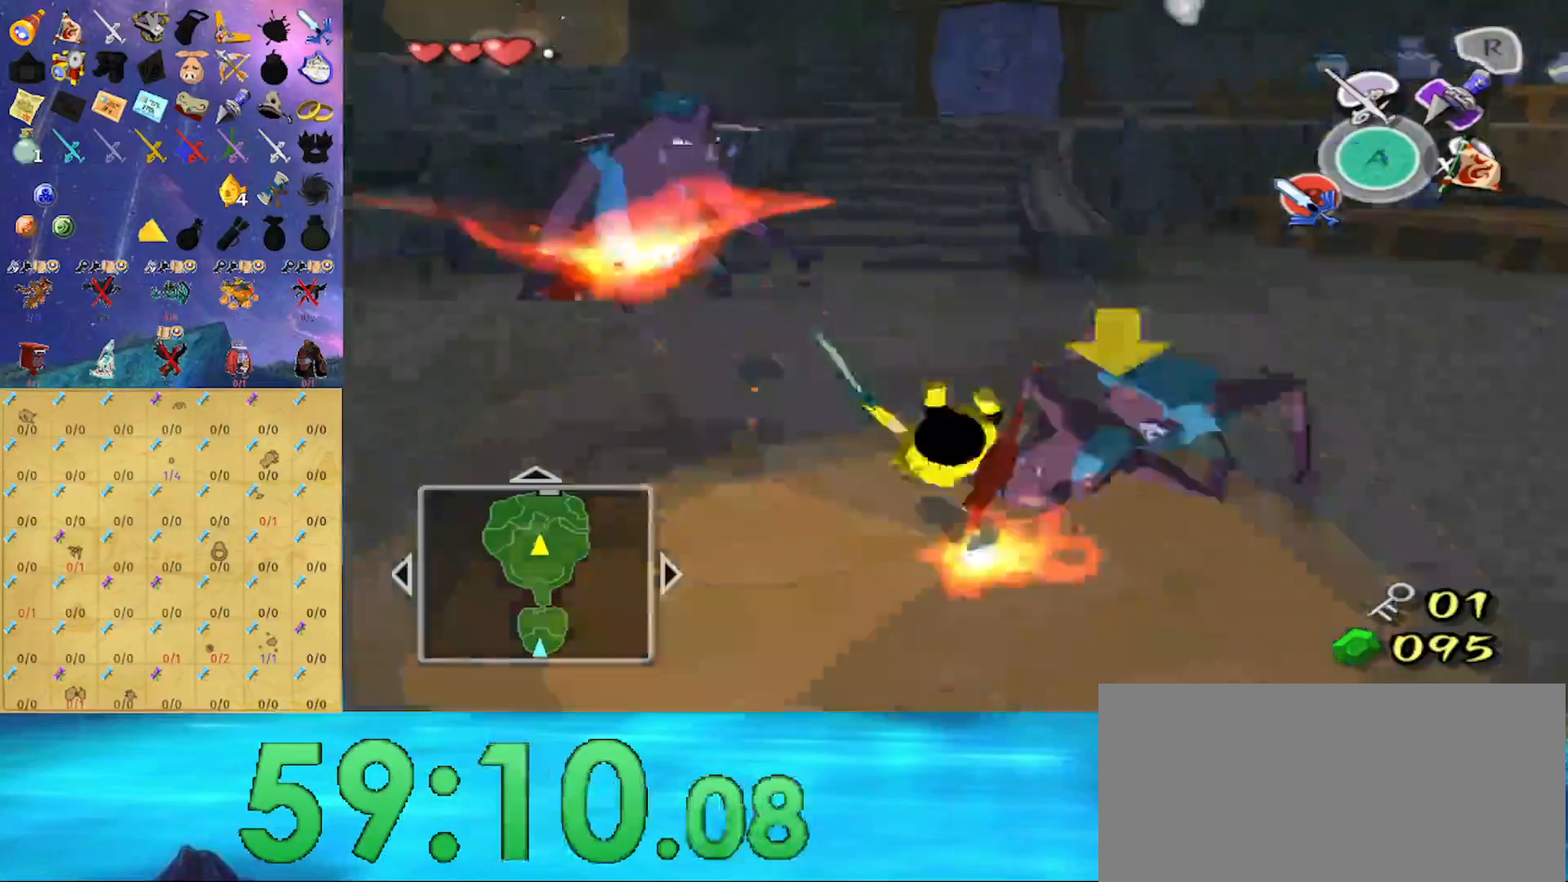
{"buttons": [], "left_stick": "up", "right_stick": "center", "events": [[233, "A", "down"], [333, "A", "up"]]}
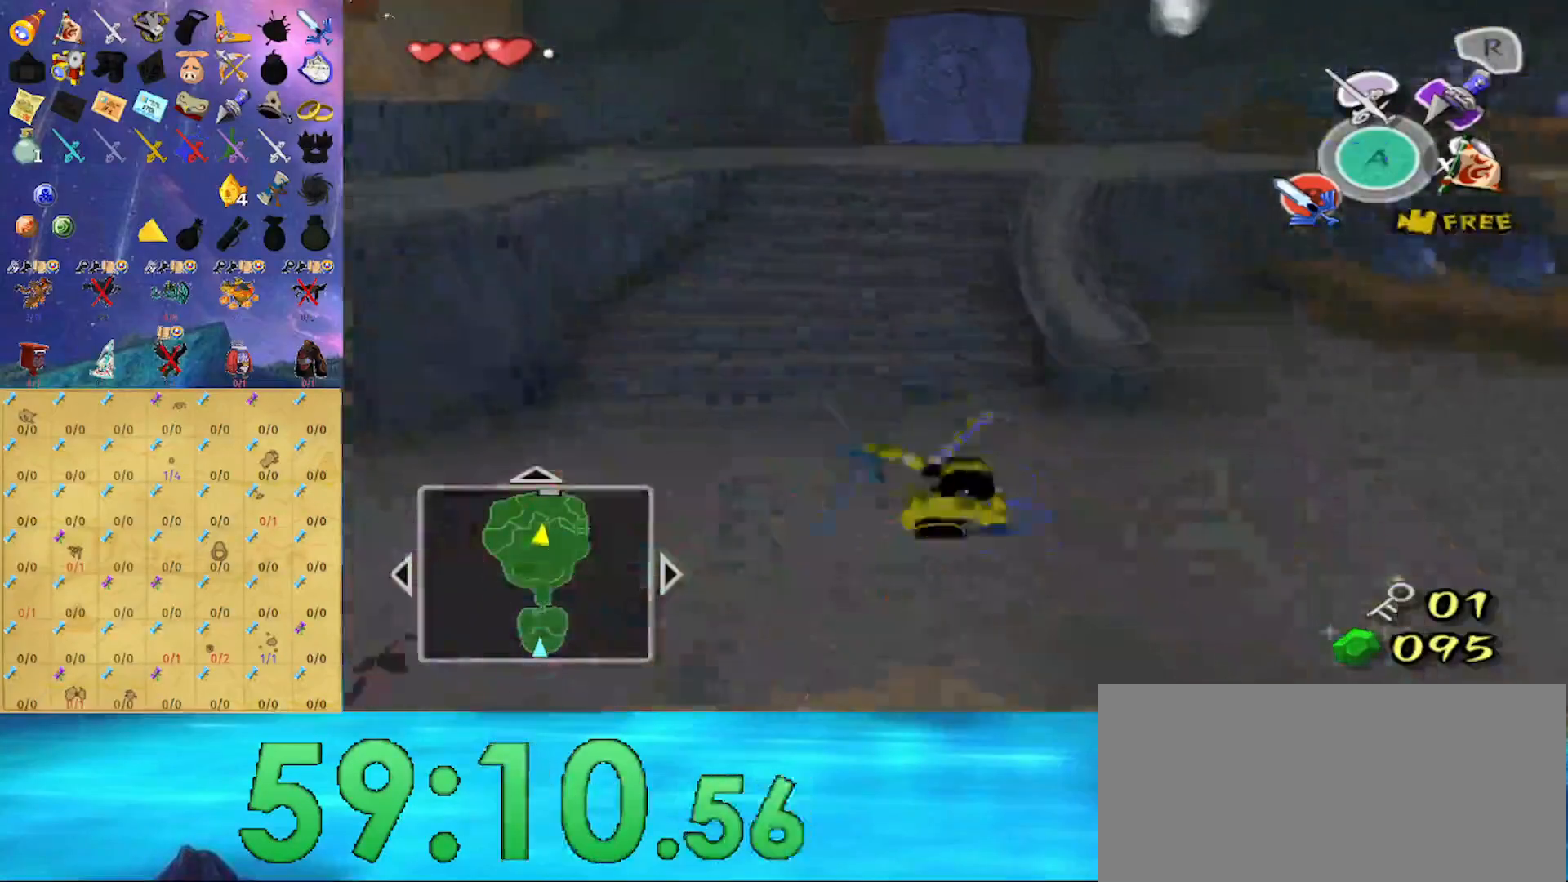
{"buttons": [], "left_stick": "up", "right_stick": "center", "events": []}
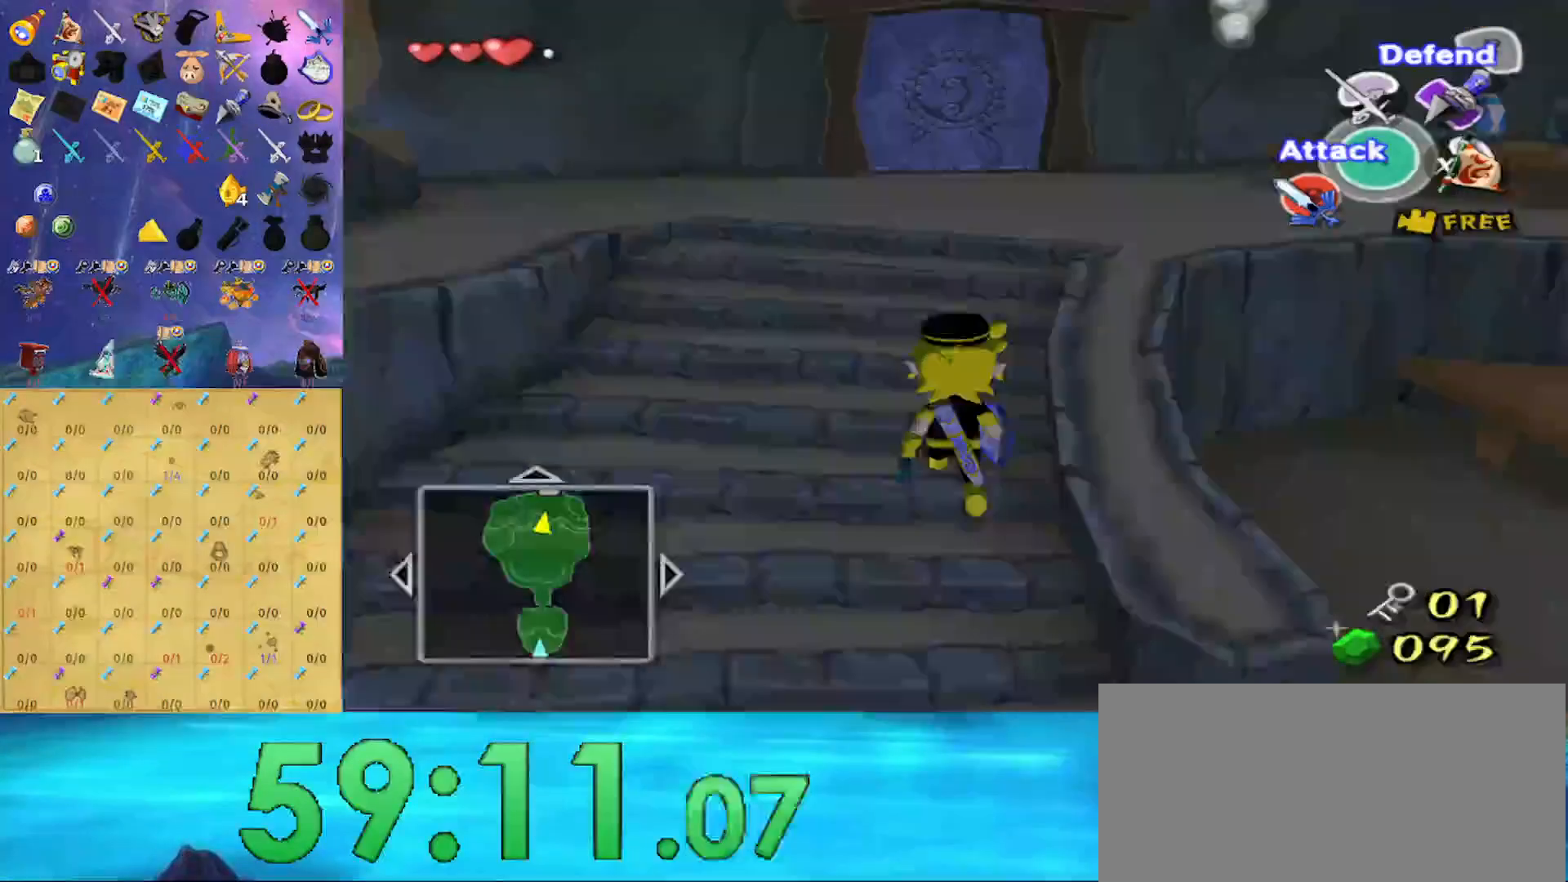
{"buttons": [], "left_stick": "up", "right_stick": "center", "events": []}
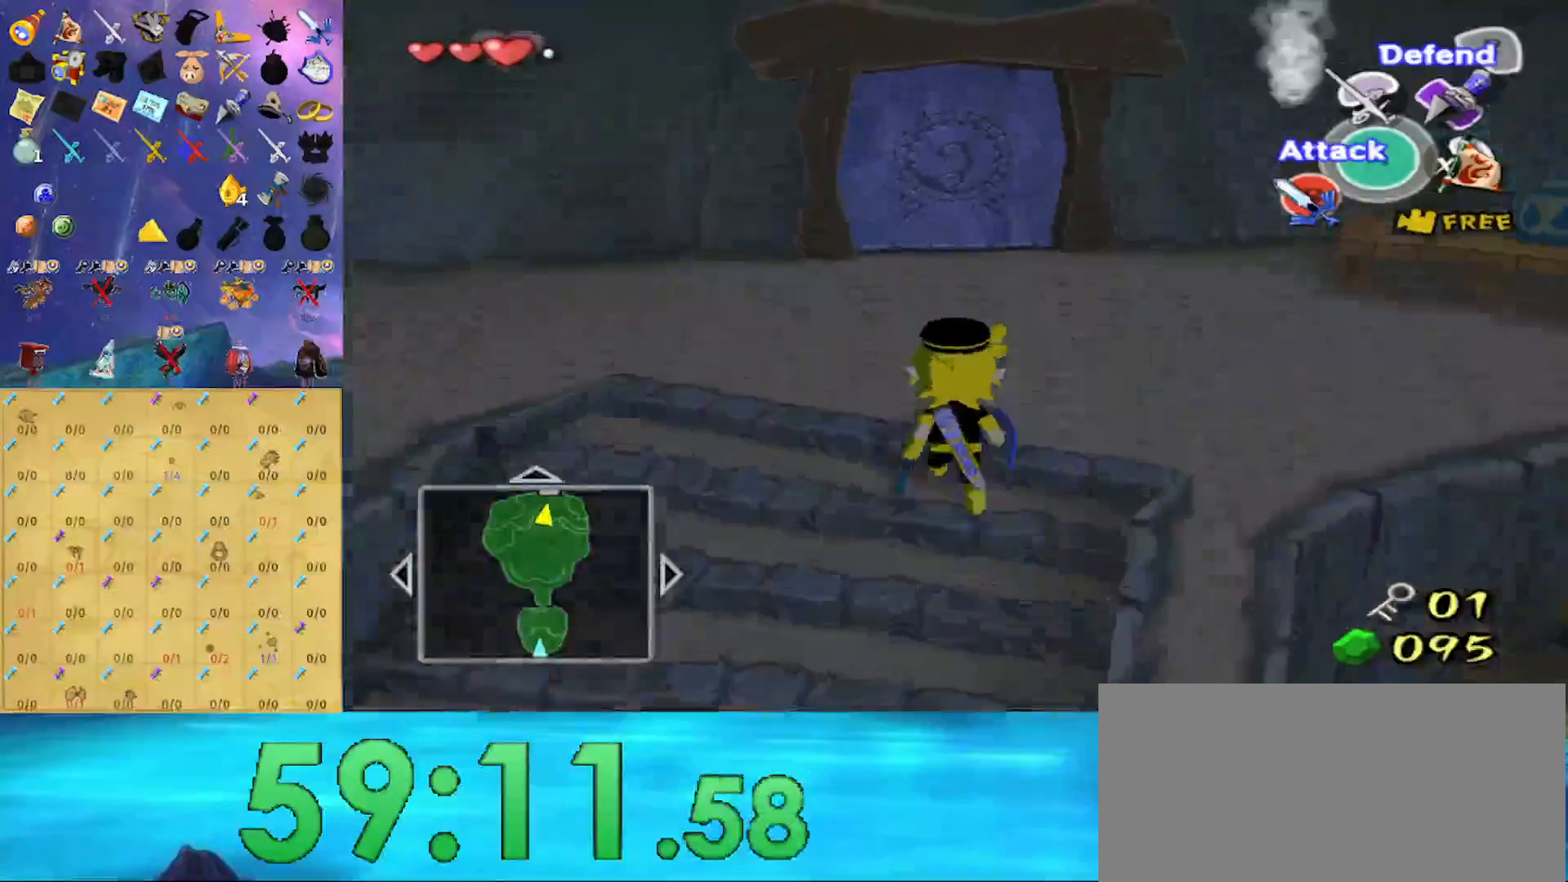
{"buttons": [], "left_stick": "up", "right_stick": "center", "events": [[167, "A", "down"], [267, "A", "up"]]}
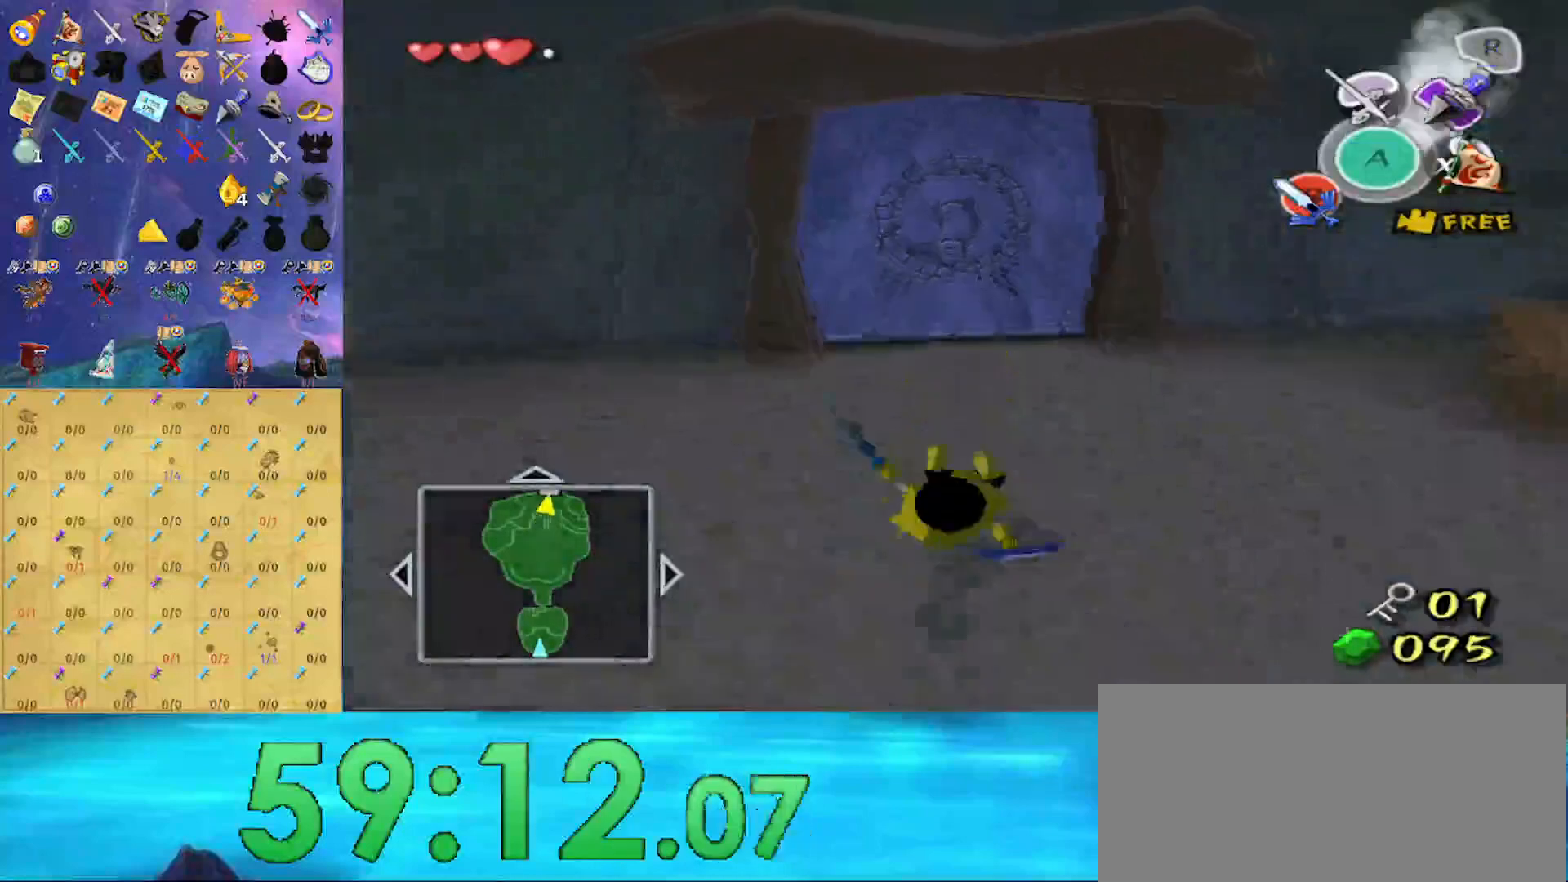
{"buttons": [], "left_stick": "up", "right_stick": "center", "events": []}
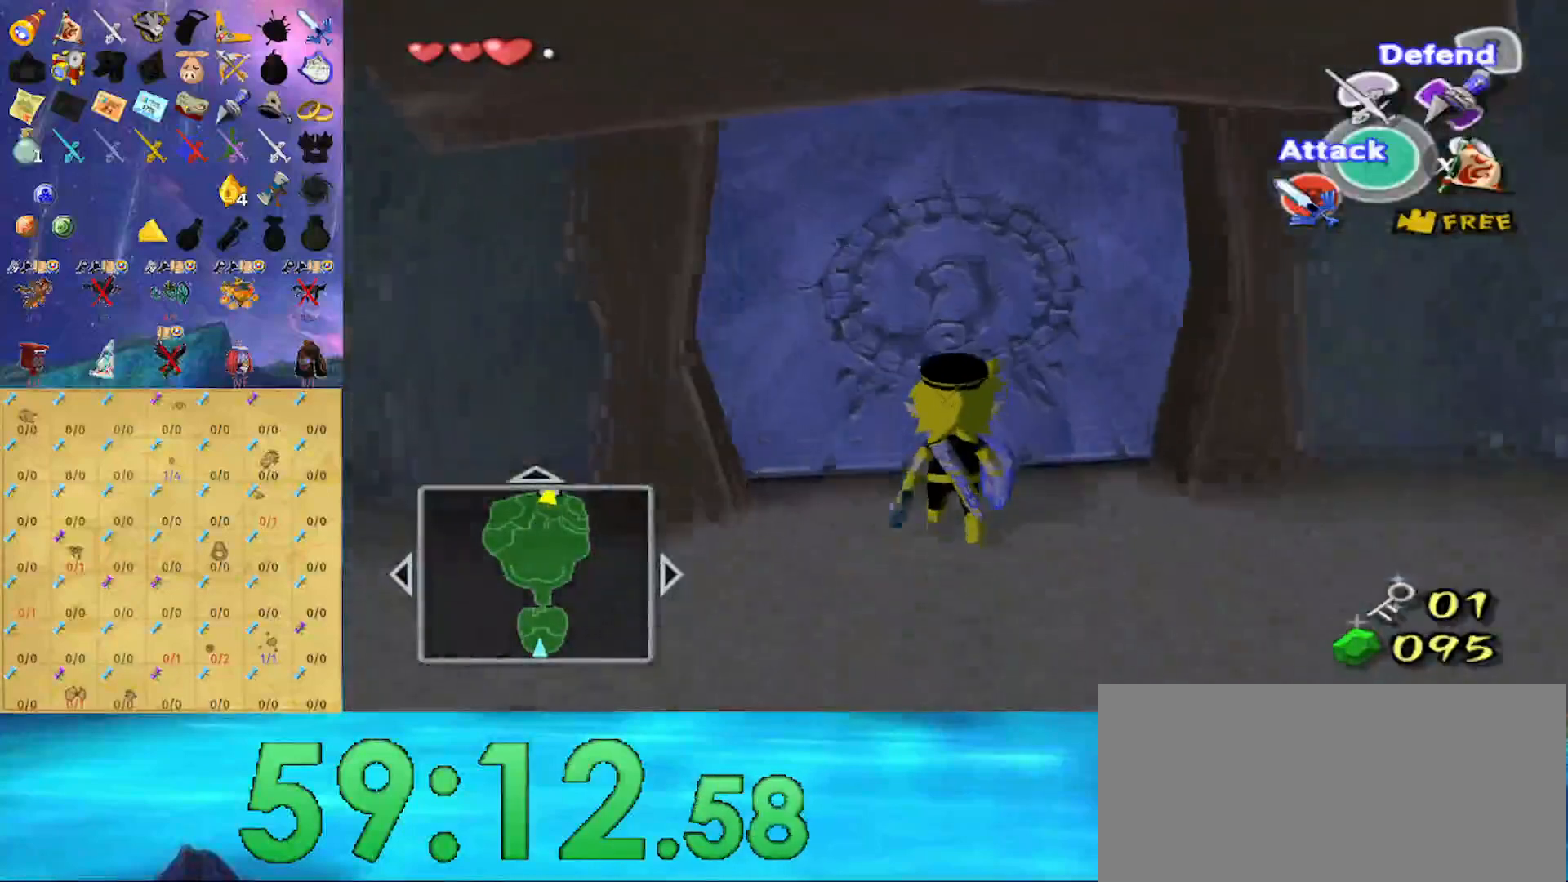
{"buttons": [], "left_stick": "center", "right_stick": "center", "events": [[133, "A", "down"], [133, "left_stick", "center"], [233, "A", "up"]]}
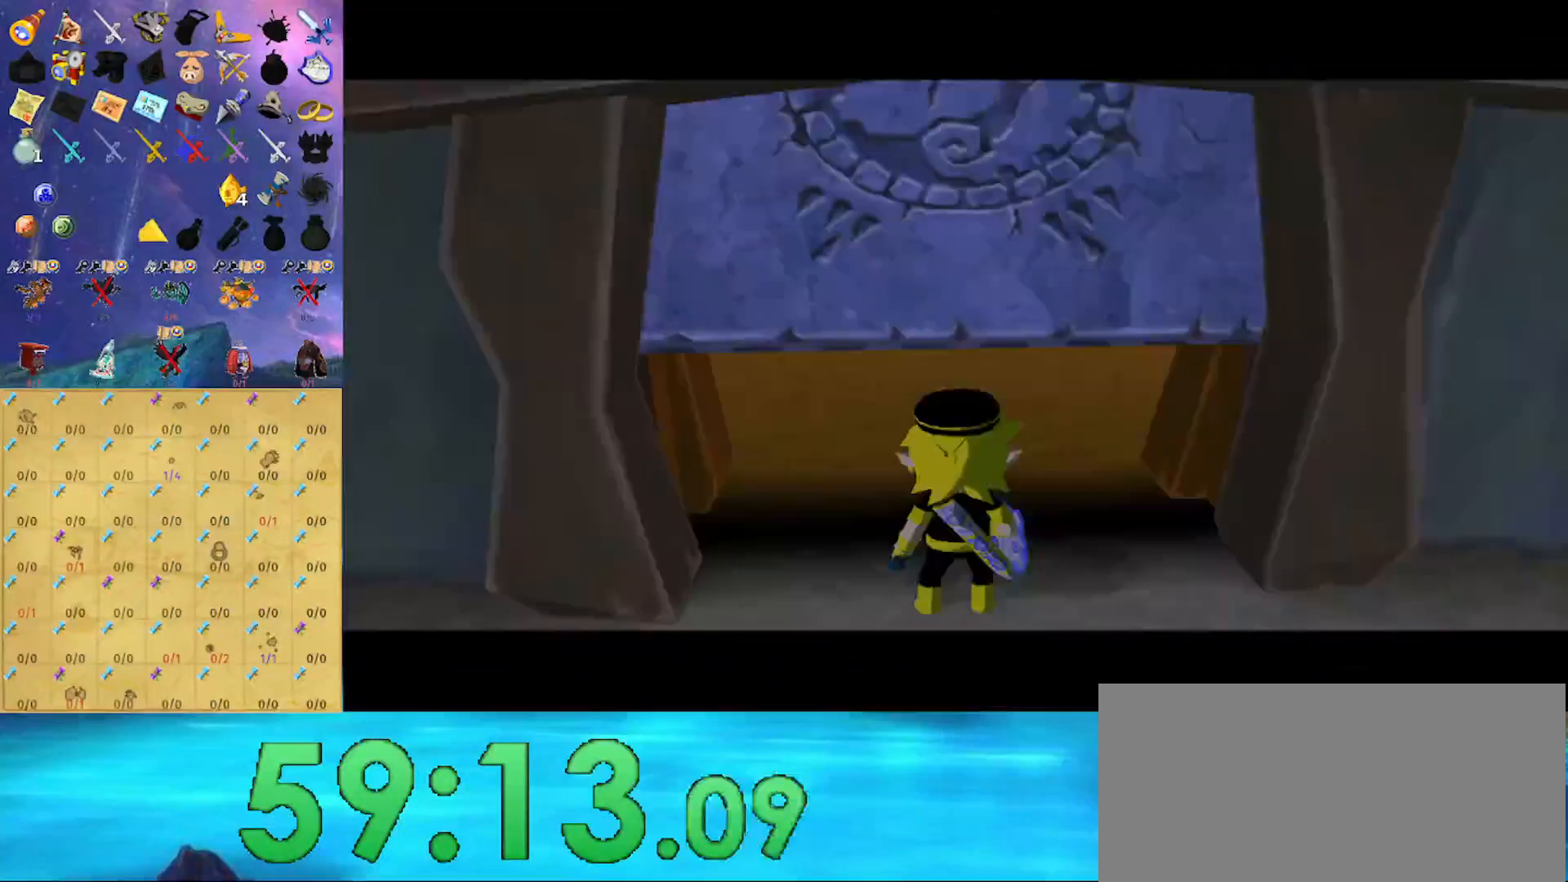
{"buttons": [], "left_stick": "center", "right_stick": "center", "events": []}
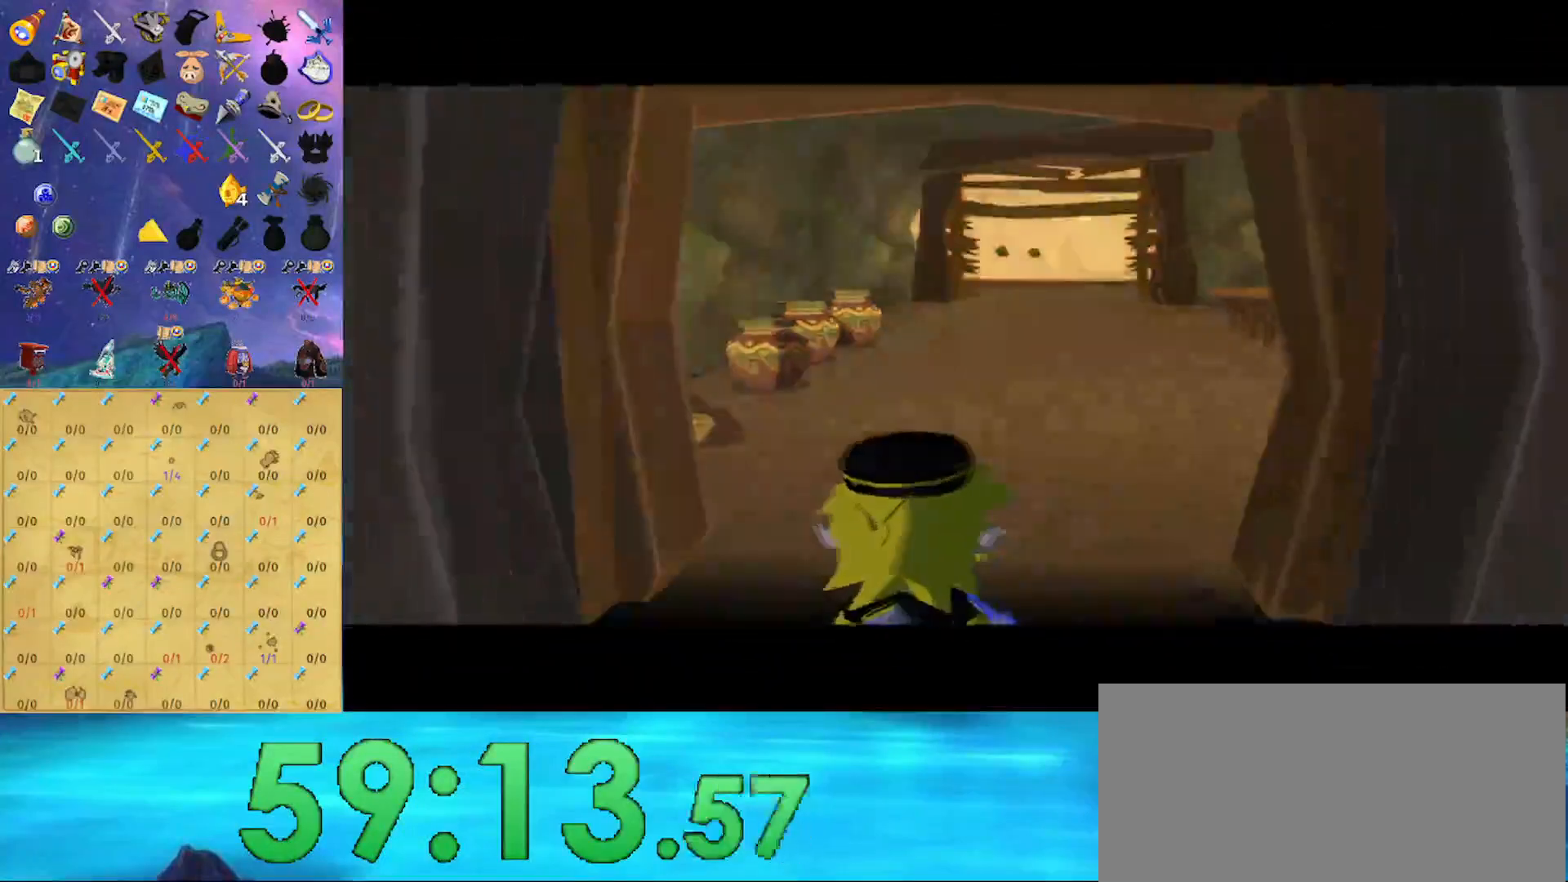
{"buttons": [], "left_stick": "center", "right_stick": "center", "events": []}
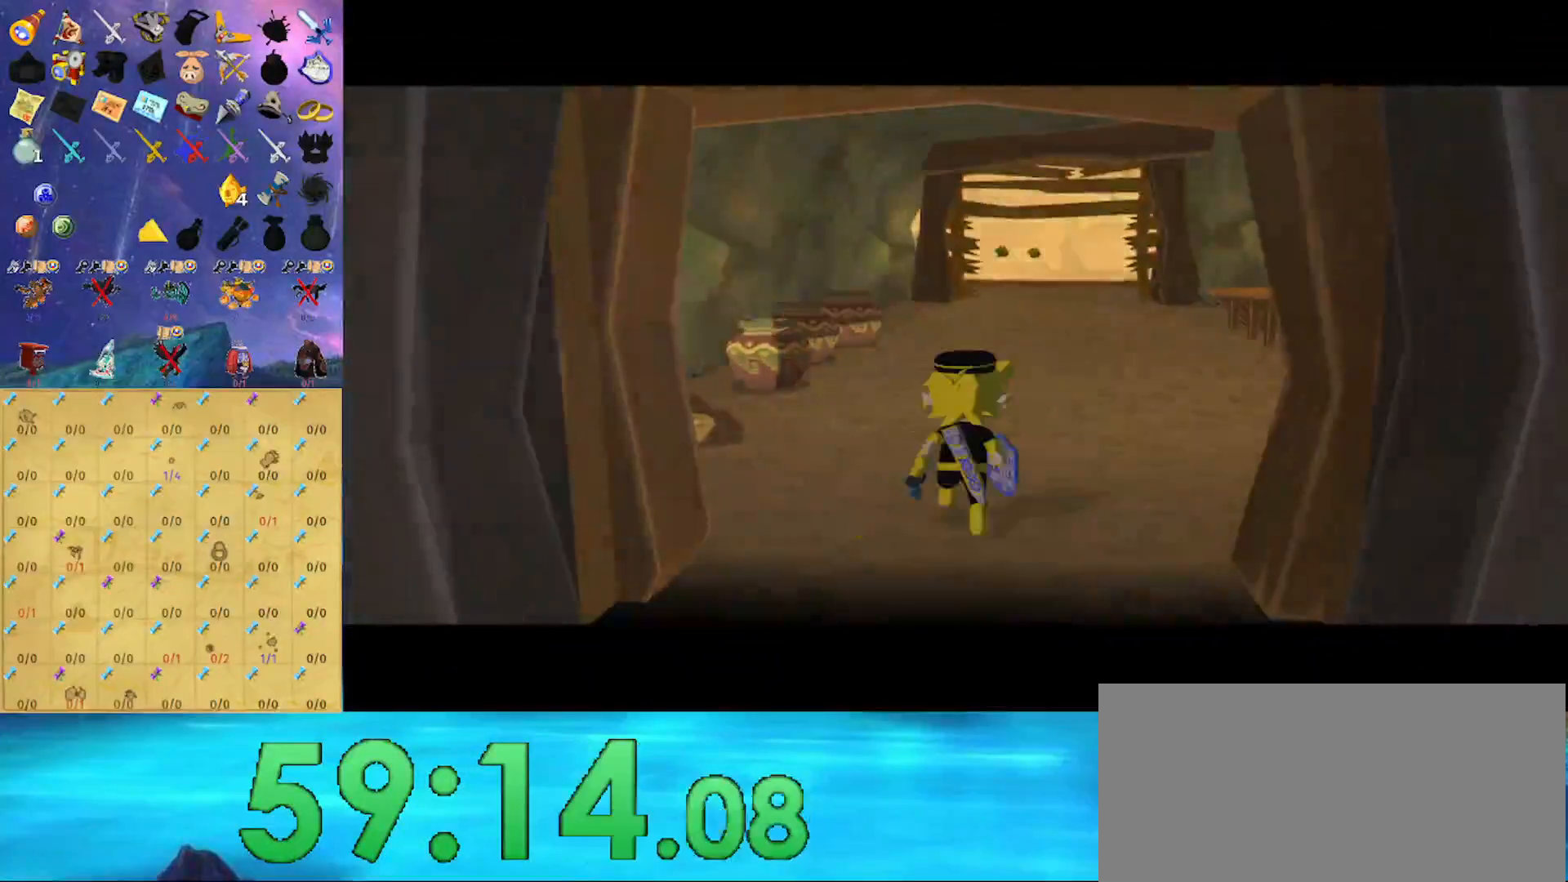
{"buttons": [], "left_stick": "up", "right_stick": "center", "events": [[300, "left_stick", "up"], [333, "right_stick", "down"], [500, "right_stick", "center"]]}
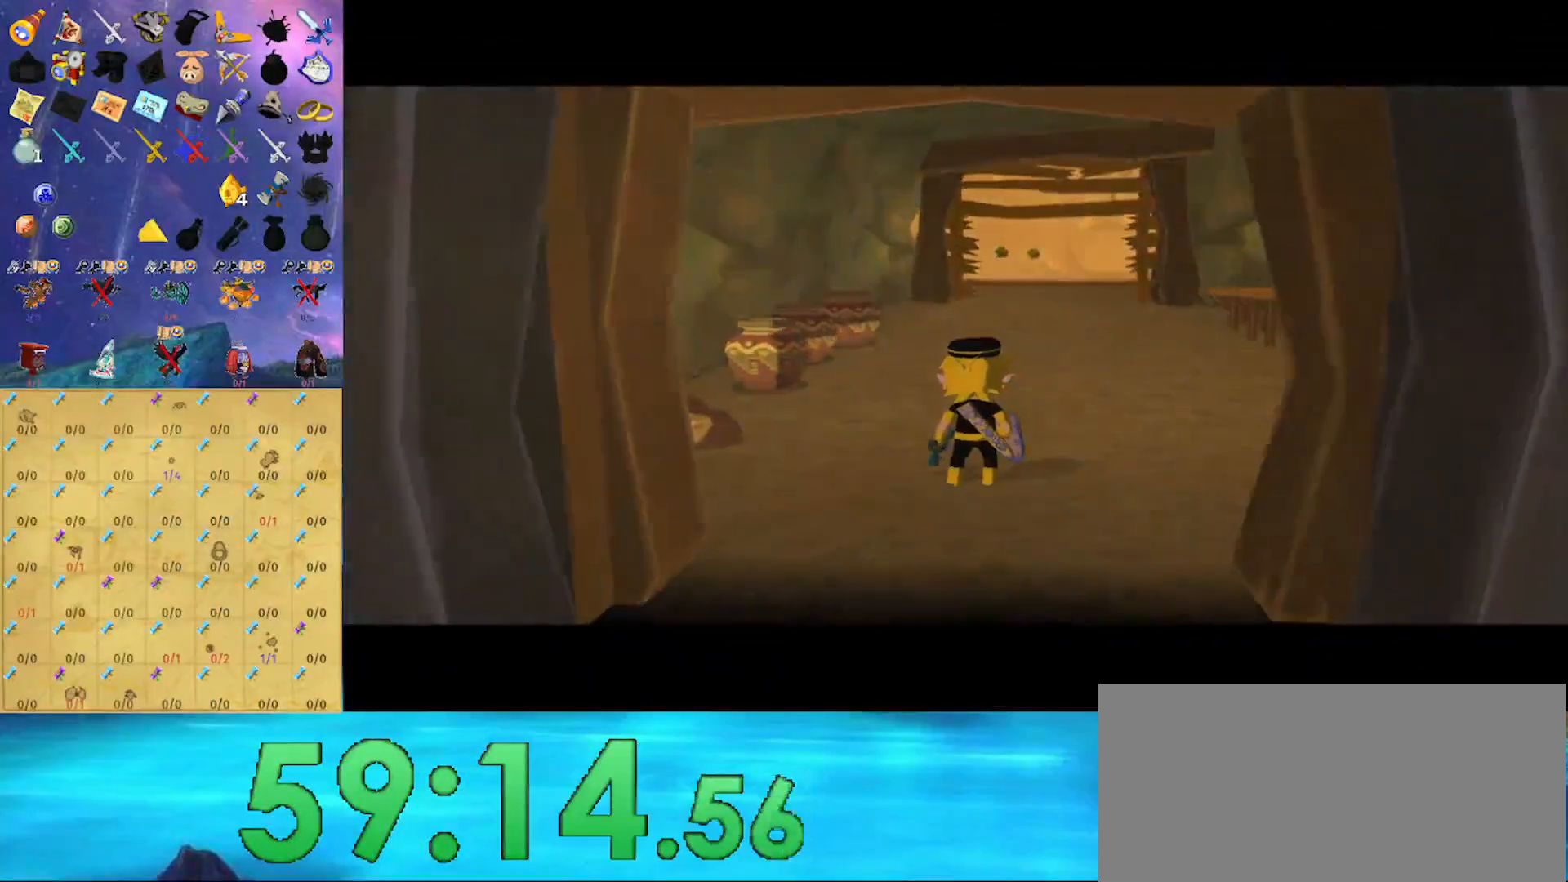
{"buttons": [], "left_stick": "up", "right_stick": "center", "events": []}
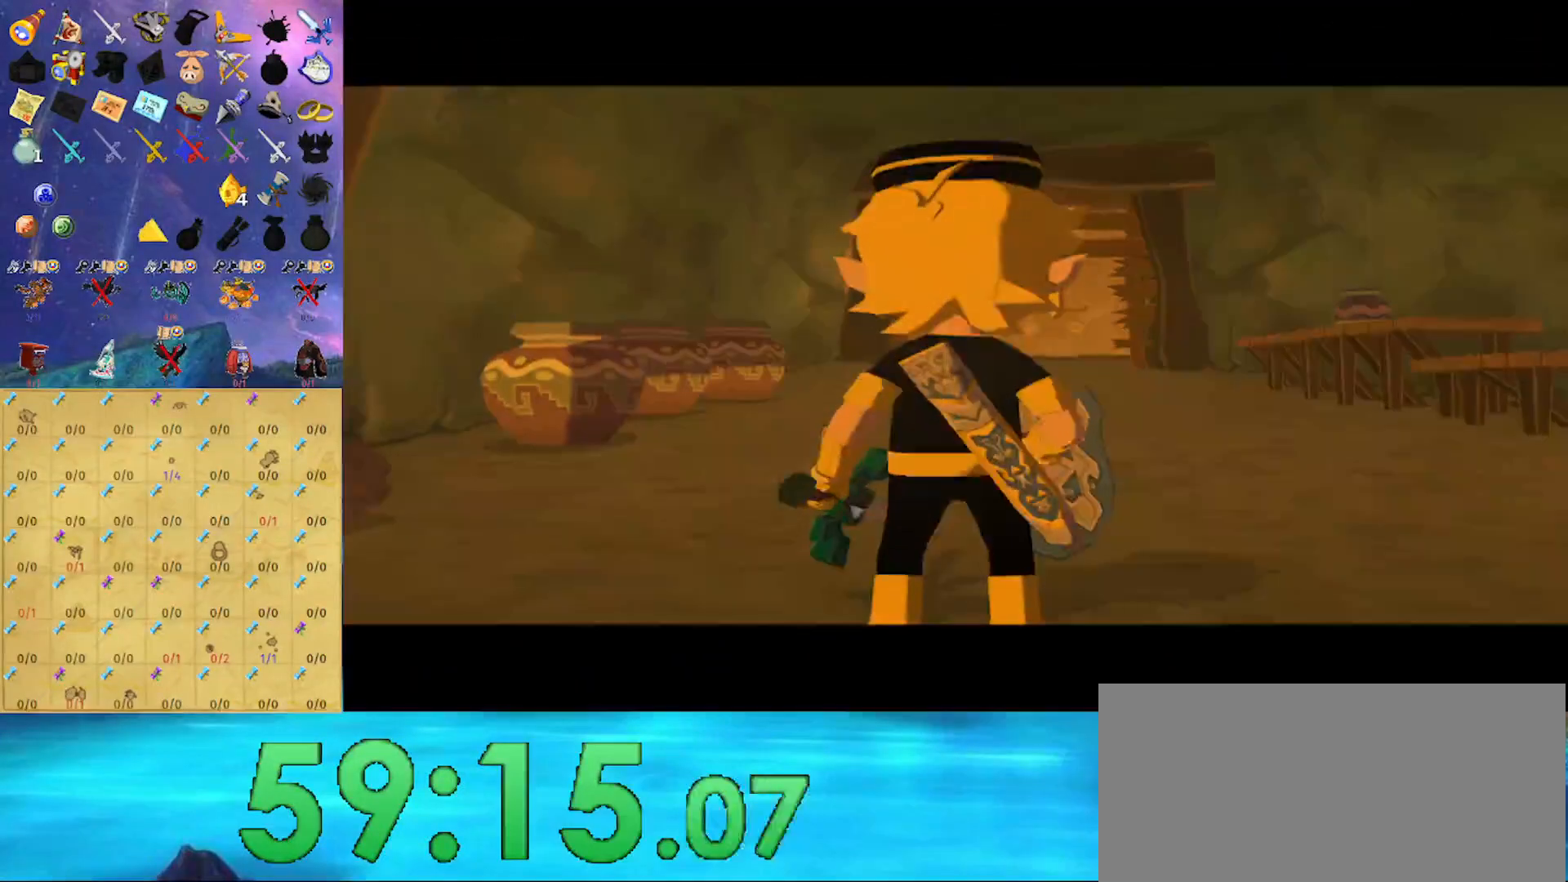
{"buttons": [], "left_stick": "up", "right_stick": "center", "events": [[167, "A", "down"], [333, "A", "up"]]}